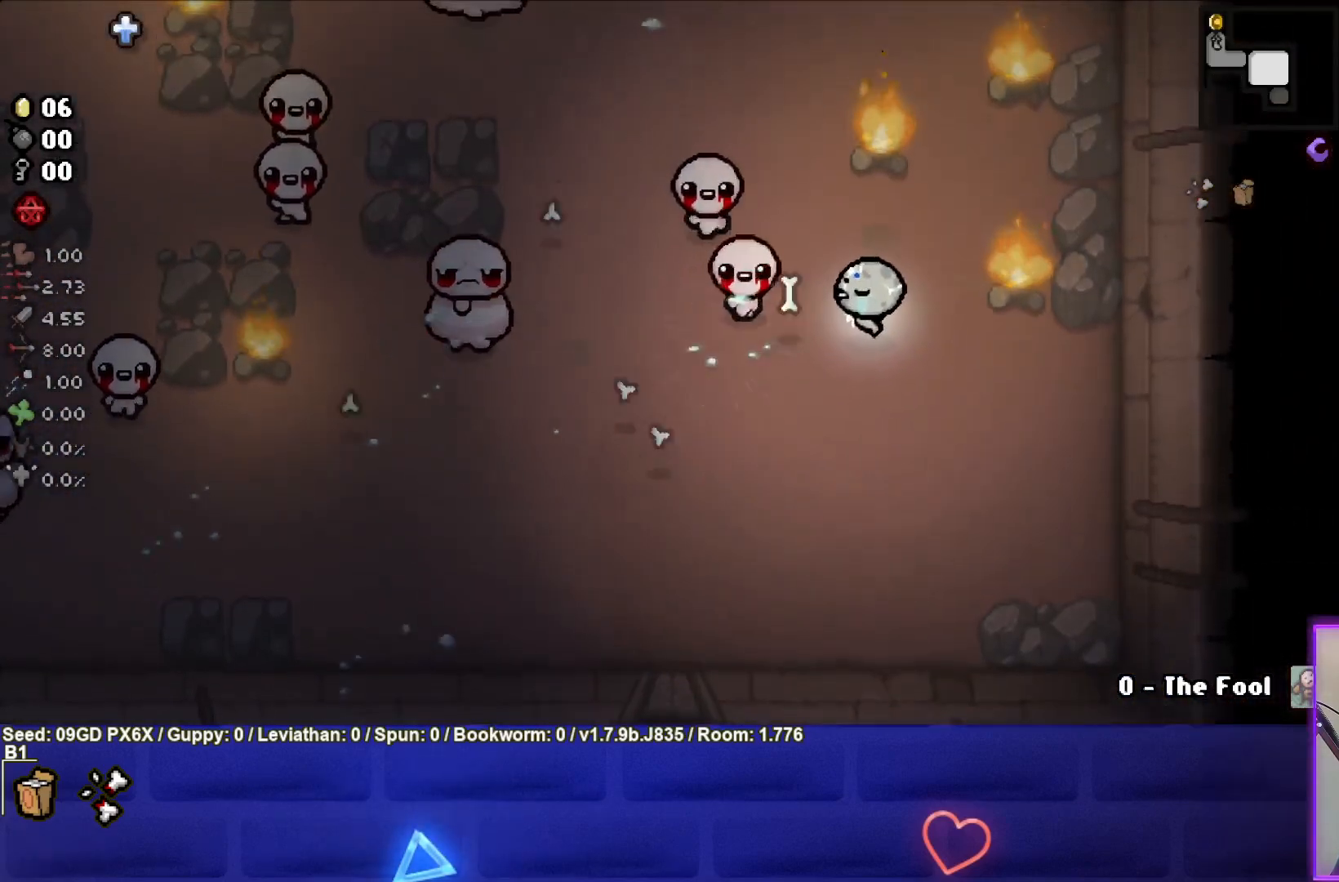
Gameplay with a controller (PlayStation layout); each line is a JSON object with the inputs held at the frame after it. "events" lists button and stick changes between this image and that frame as [ms after this image, input, new state], when the widget could be followed in between. Not read: right_stick.
{"buttons": ["SQUARE"], "left_stick": "down", "events": [[50, "left_stick", "center"], [300, "left_stick", "right"], [350, "left_stick", "up-right"], [450, "left_stick", "down"]]}
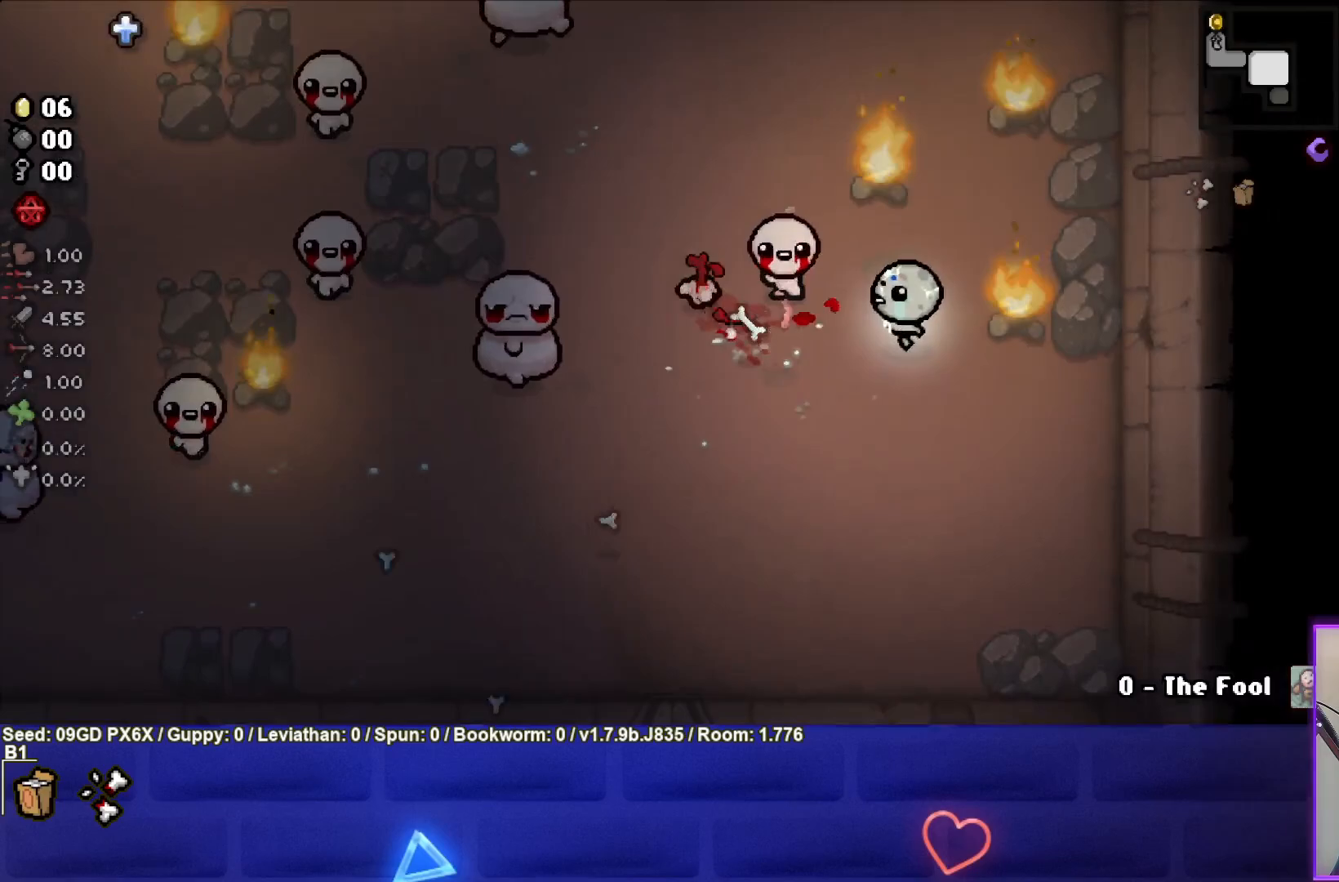
{"buttons": ["TRIANGLE"], "left_stick": "center", "events": [[117, "SQUARE", "up"], [383, "TRIANGLE", "down"], [417, "left_stick", "center"]]}
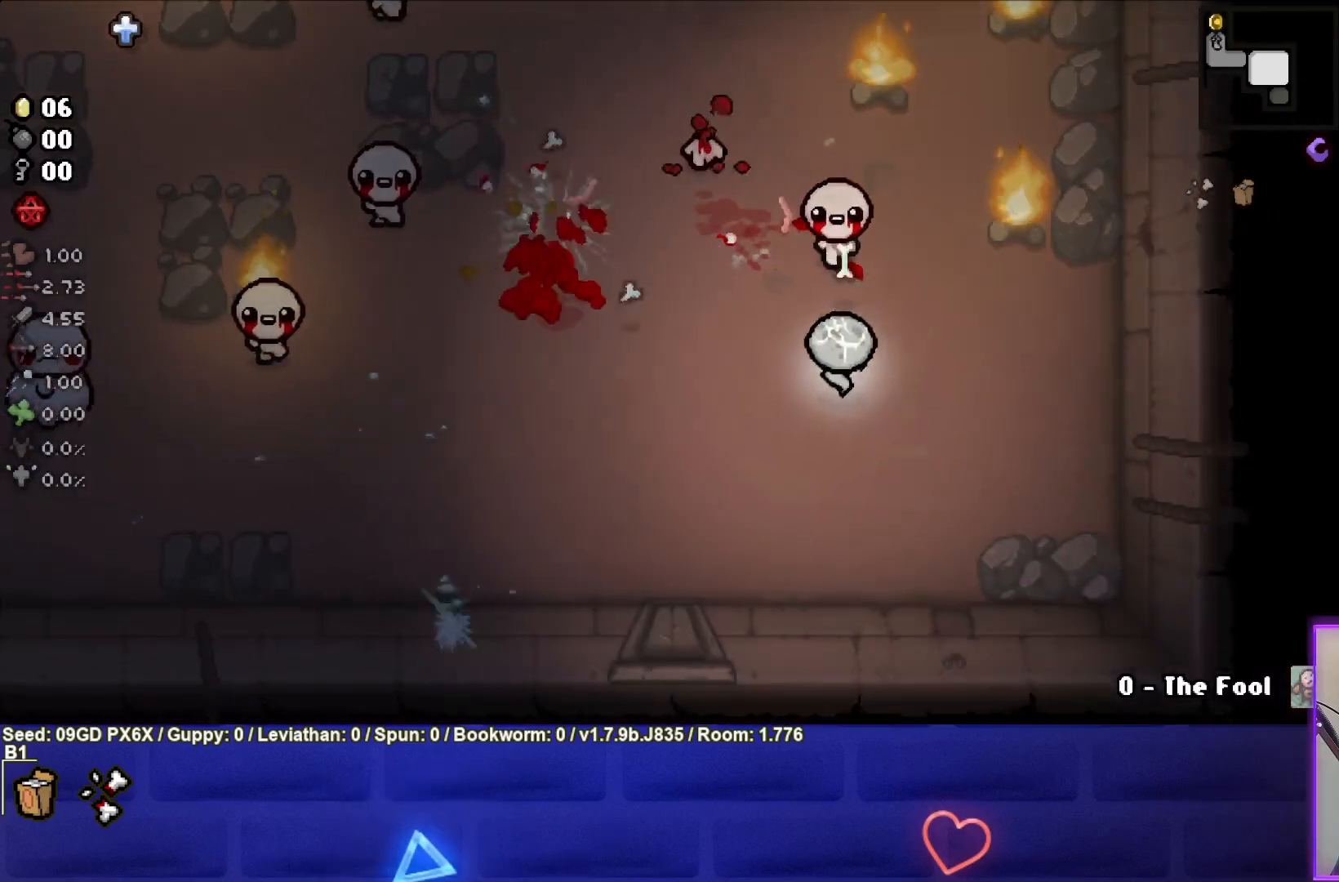
{"buttons": ["TRIANGLE"], "left_stick": "up-right", "events": [[50, "left_stick", "down"], [250, "left_stick", "center"], [317, "left_stick", "down"], [400, "left_stick", "center"], [500, "left_stick", "up-right"]]}
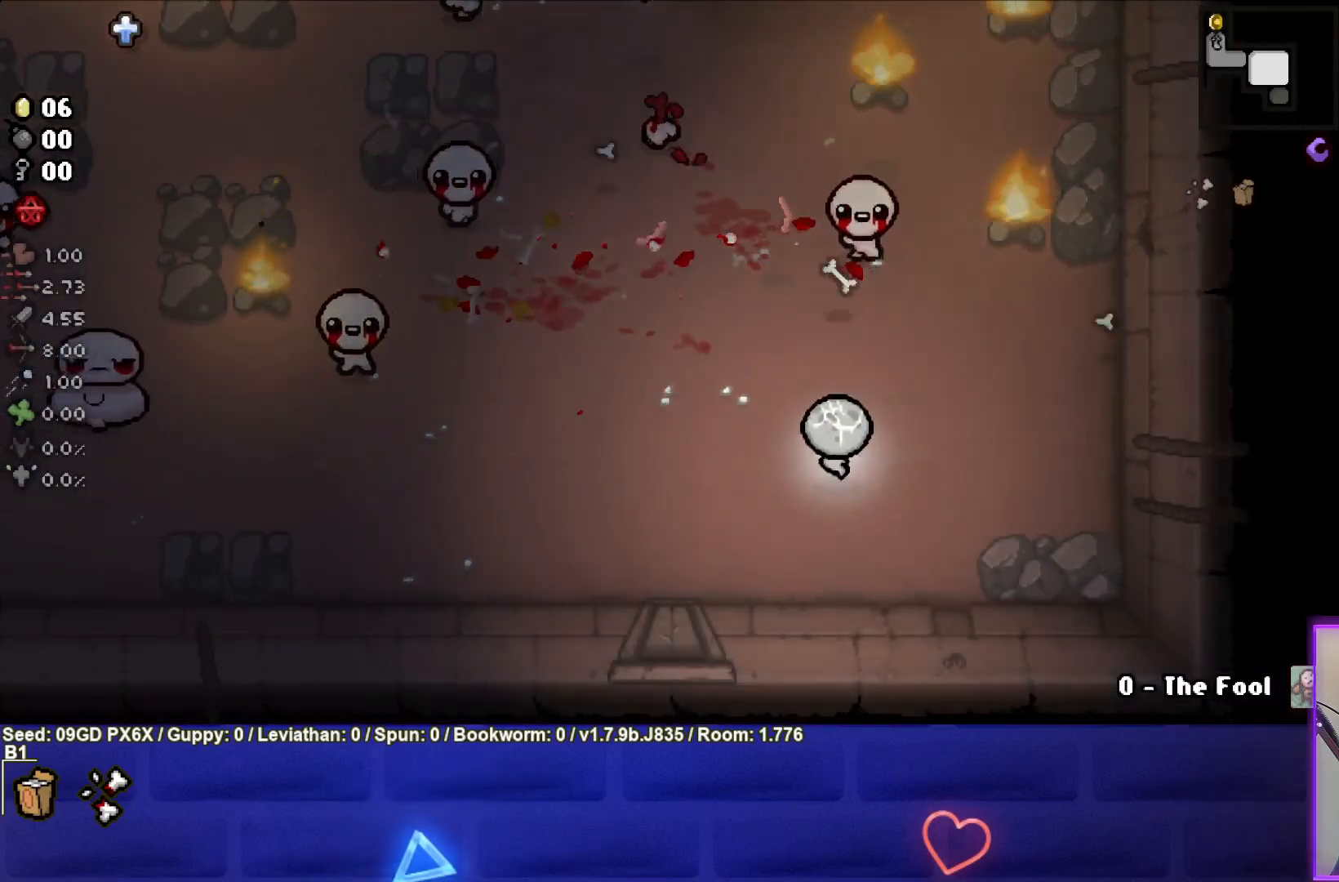
{"buttons": ["TRIANGLE"], "left_stick": "down", "events": [[233, "left_stick", "center"], [500, "left_stick", "down"]]}
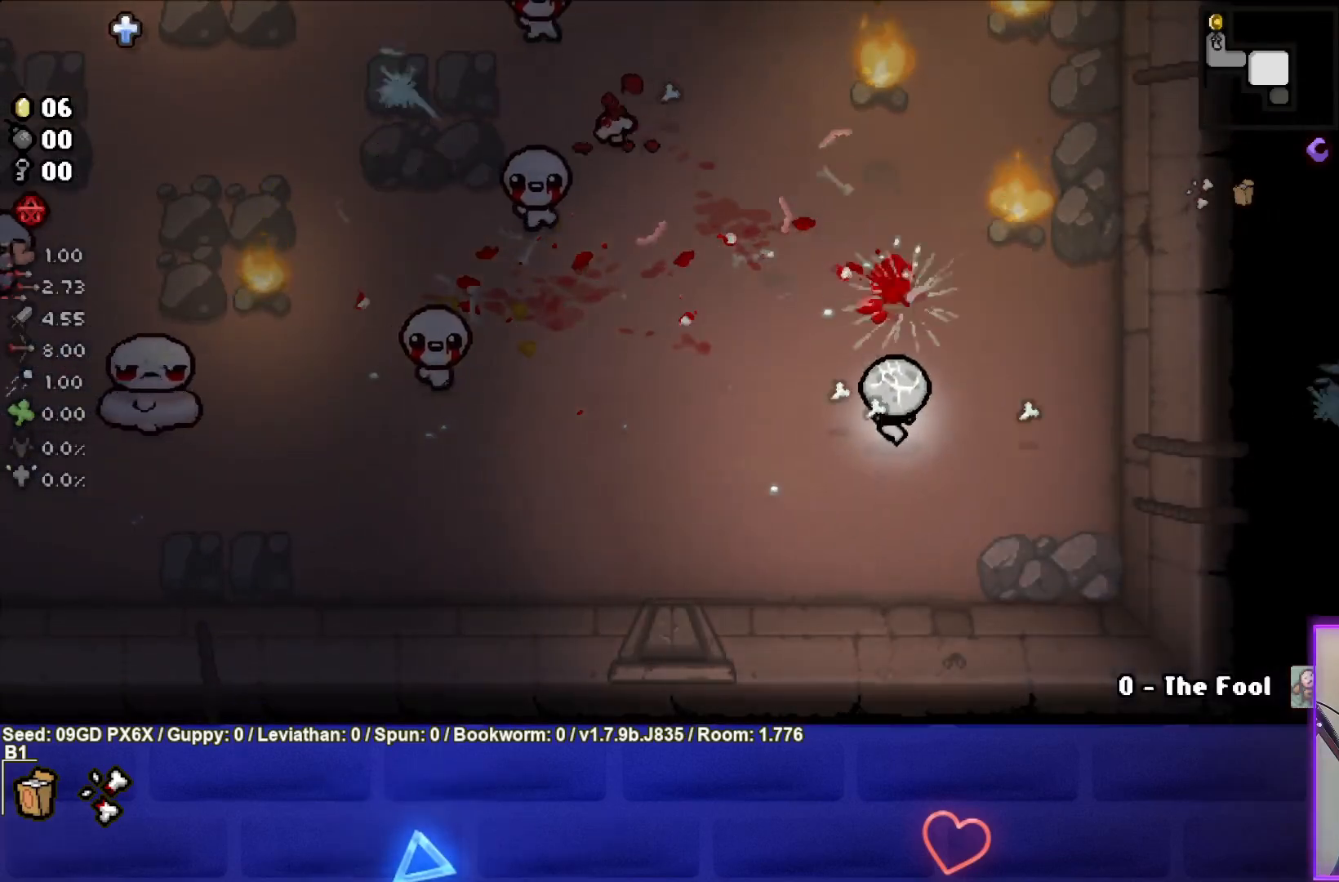
{"buttons": ["SQUARE"], "left_stick": "up-left", "events": [[117, "left_stick", "center"], [300, "left_stick", "left"], [383, "TRIANGLE", "up"], [400, "left_stick", "up-left"], [500, "SQUARE", "down"]]}
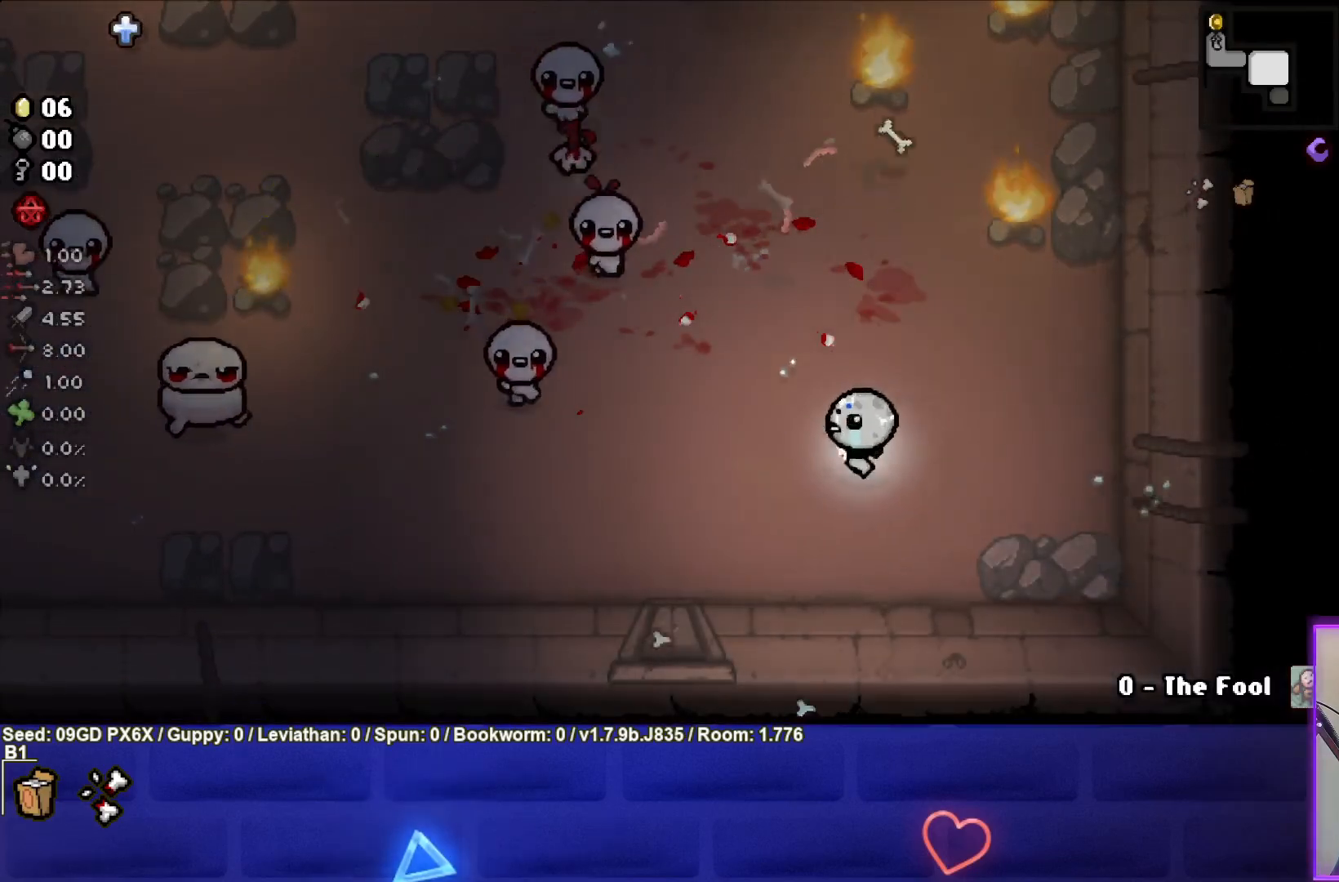
{"buttons": ["SQUARE"], "left_stick": "up-right", "events": [[317, "left_stick", "up-right"]]}
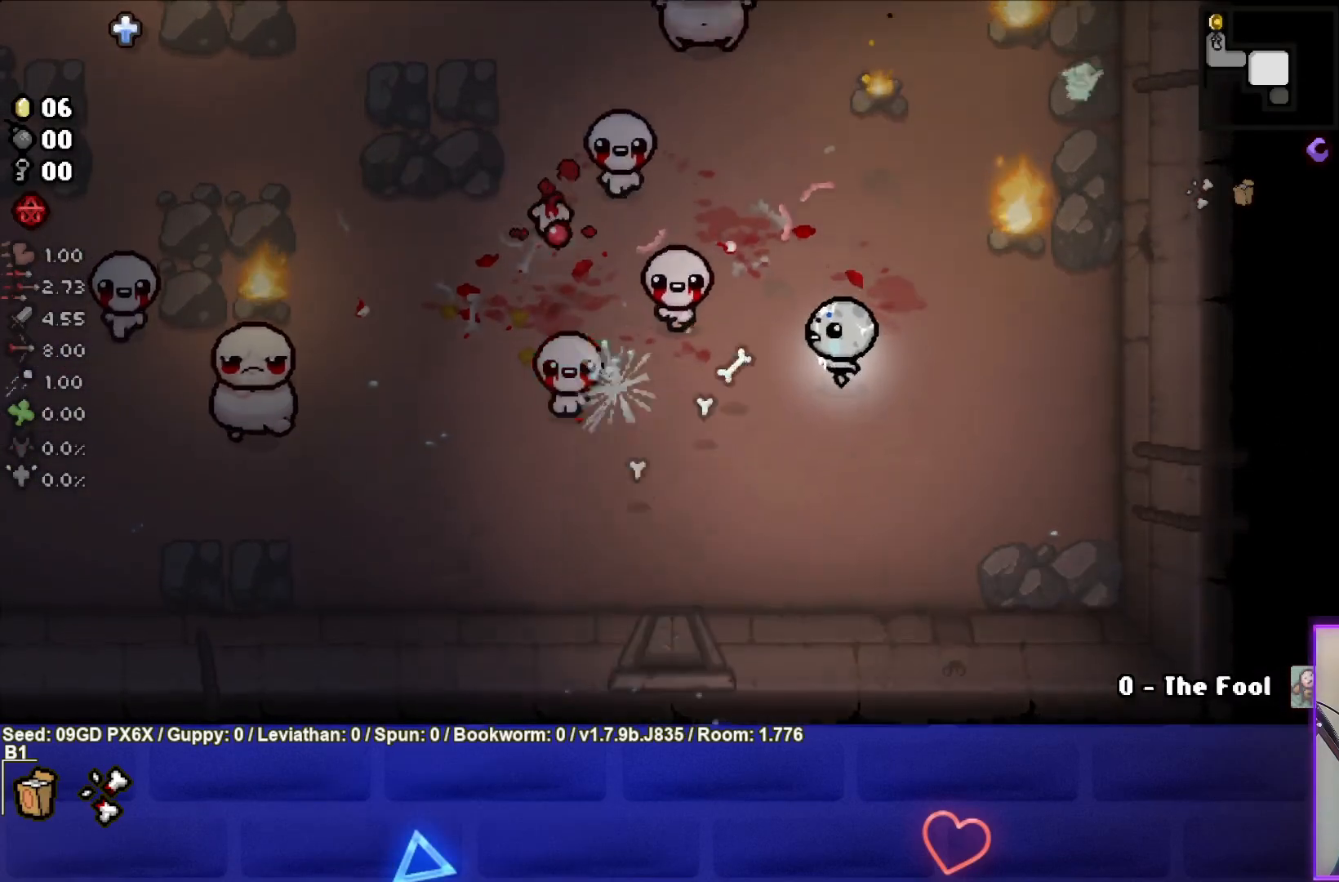
{"buttons": ["SQUARE"], "left_stick": "up-right", "events": [[350, "left_stick", "center"], [417, "left_stick", "up-right"]]}
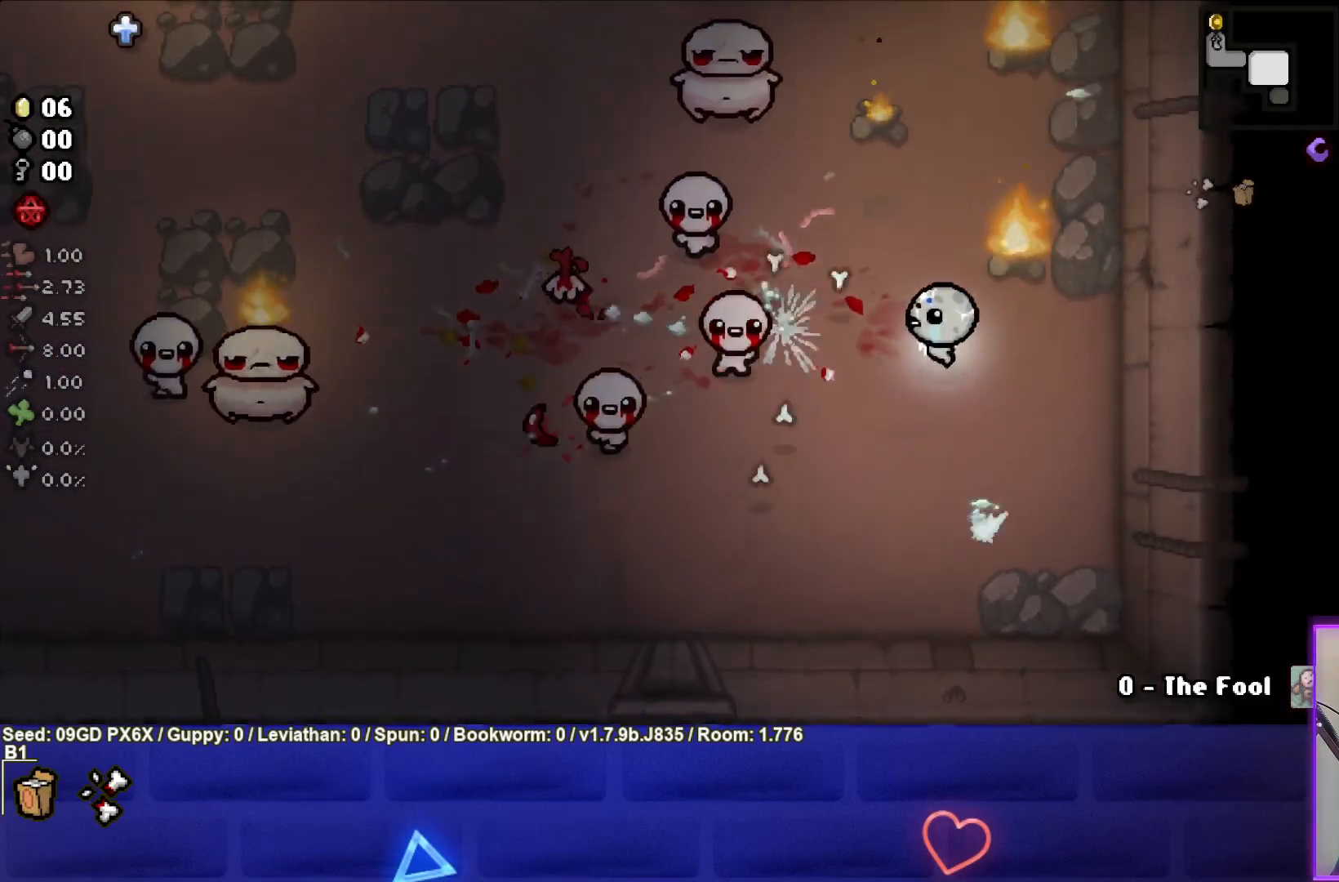
{"buttons": ["SQUARE"], "left_stick": "left", "events": [[100, "left_stick", "center"], [167, "left_stick", "down-left"], [317, "left_stick", "left"]]}
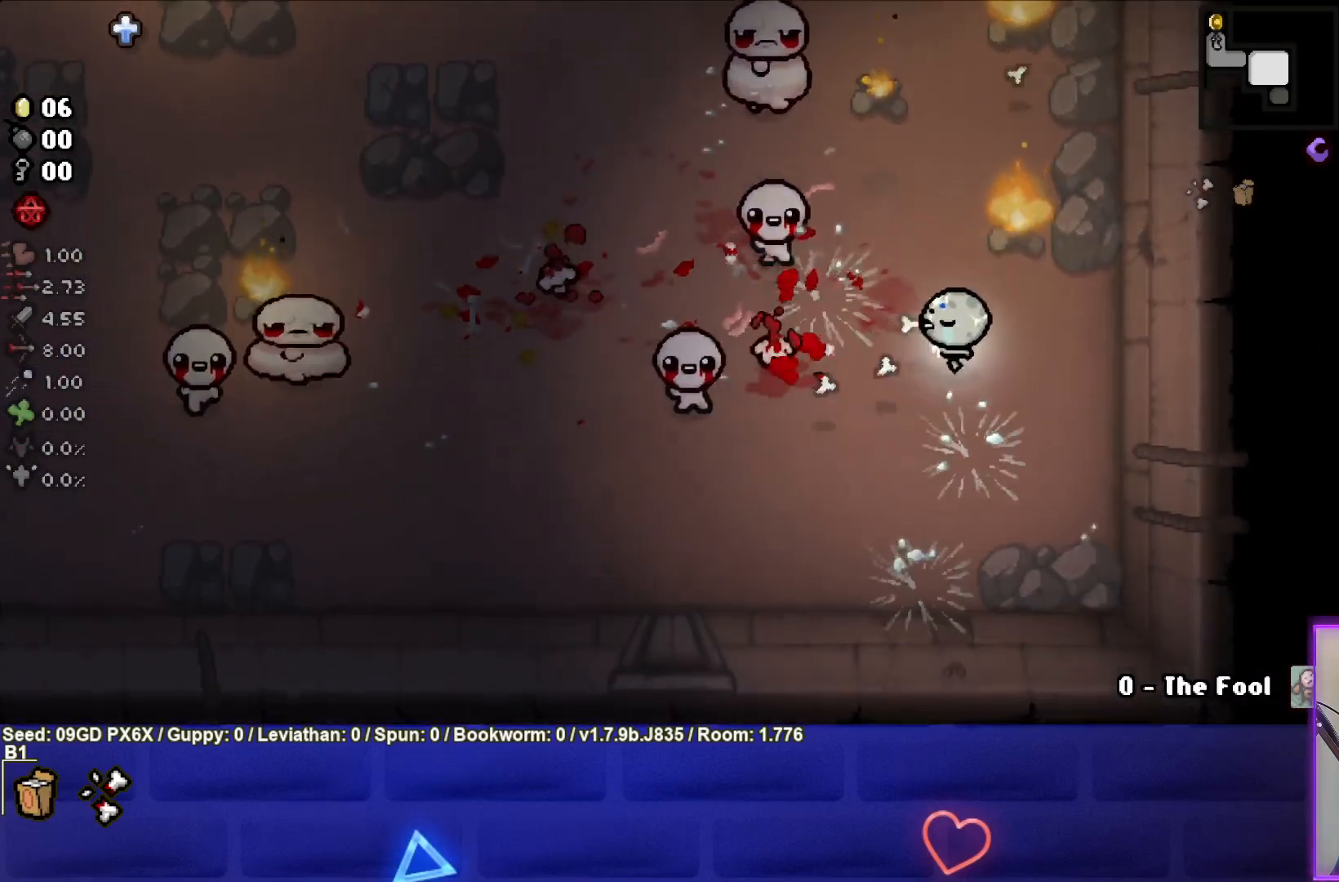
{"buttons": ["SQUARE"], "left_stick": "right"}
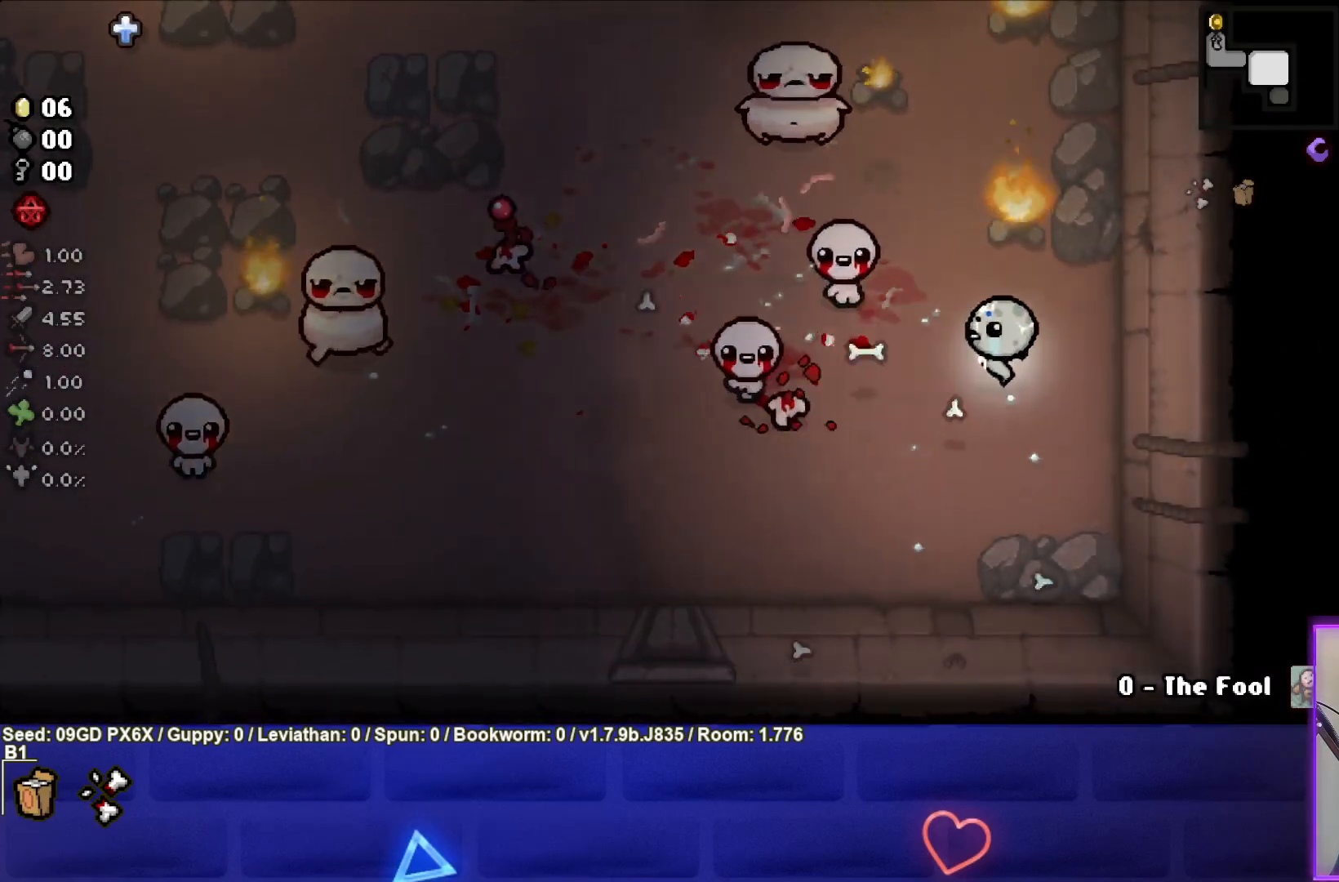
{"buttons": ["SQUARE"], "left_stick": "center", "events": [[117, "left_stick", "up-right"], [233, "left_stick", "center"], [317, "left_stick", "right"], [467, "left_stick", "center"]]}
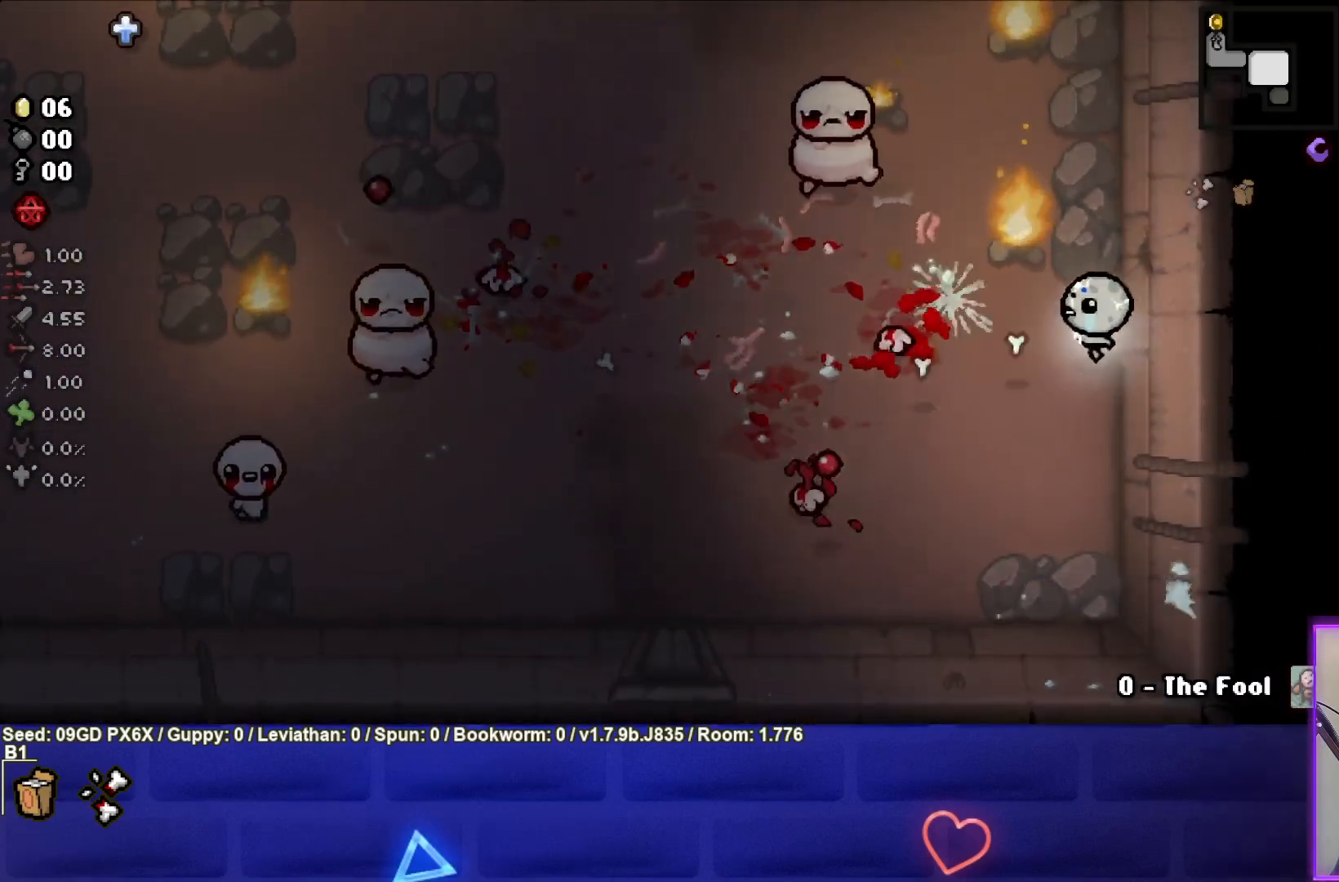
{"buttons": ["SQUARE"], "left_stick": "down", "events": [[117, "left_stick", "right"], [250, "left_stick", "down"], [400, "left_stick", "center"], [467, "left_stick", "down"]]}
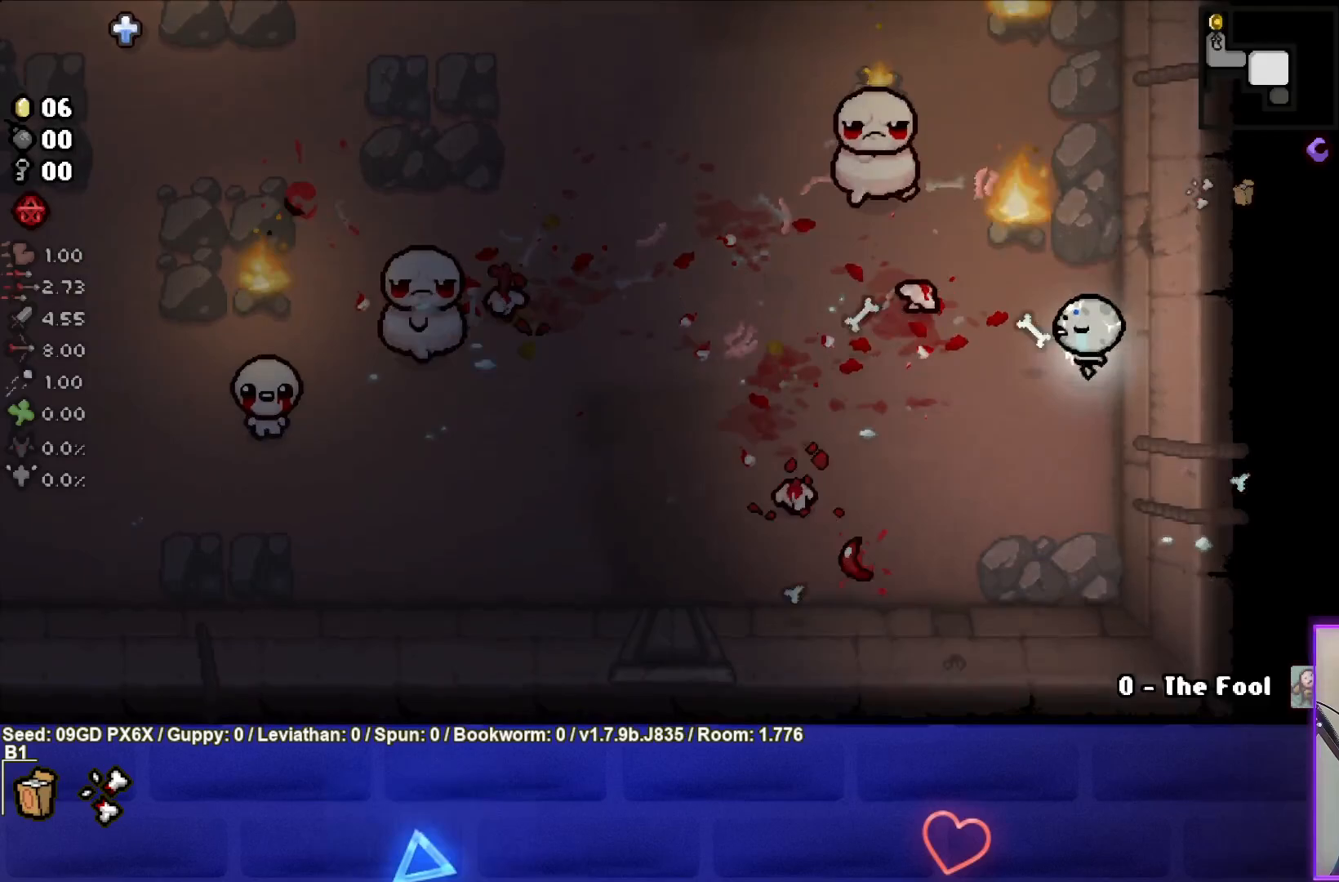
{"buttons": ["SQUARE"], "left_stick": "down", "events": [[250, "left_stick", "center"], [367, "left_stick", "down"]]}
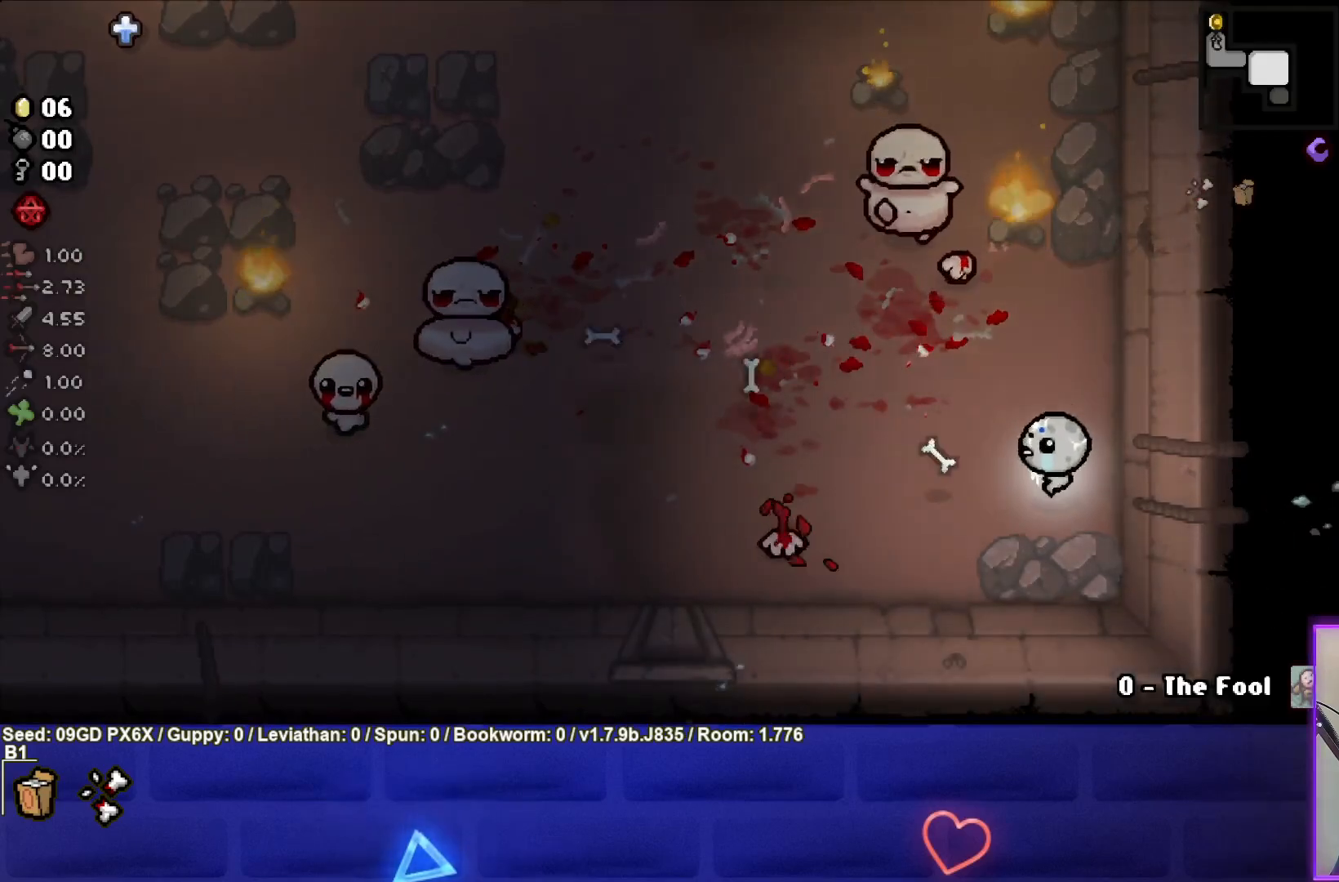
{"buttons": ["SQUARE"], "left_stick": "center", "events": [[33, "left_stick", "center"], [150, "left_stick", "down"], [267, "left_stick", "center"], [350, "left_stick", "right"], [483, "left_stick", "center"]]}
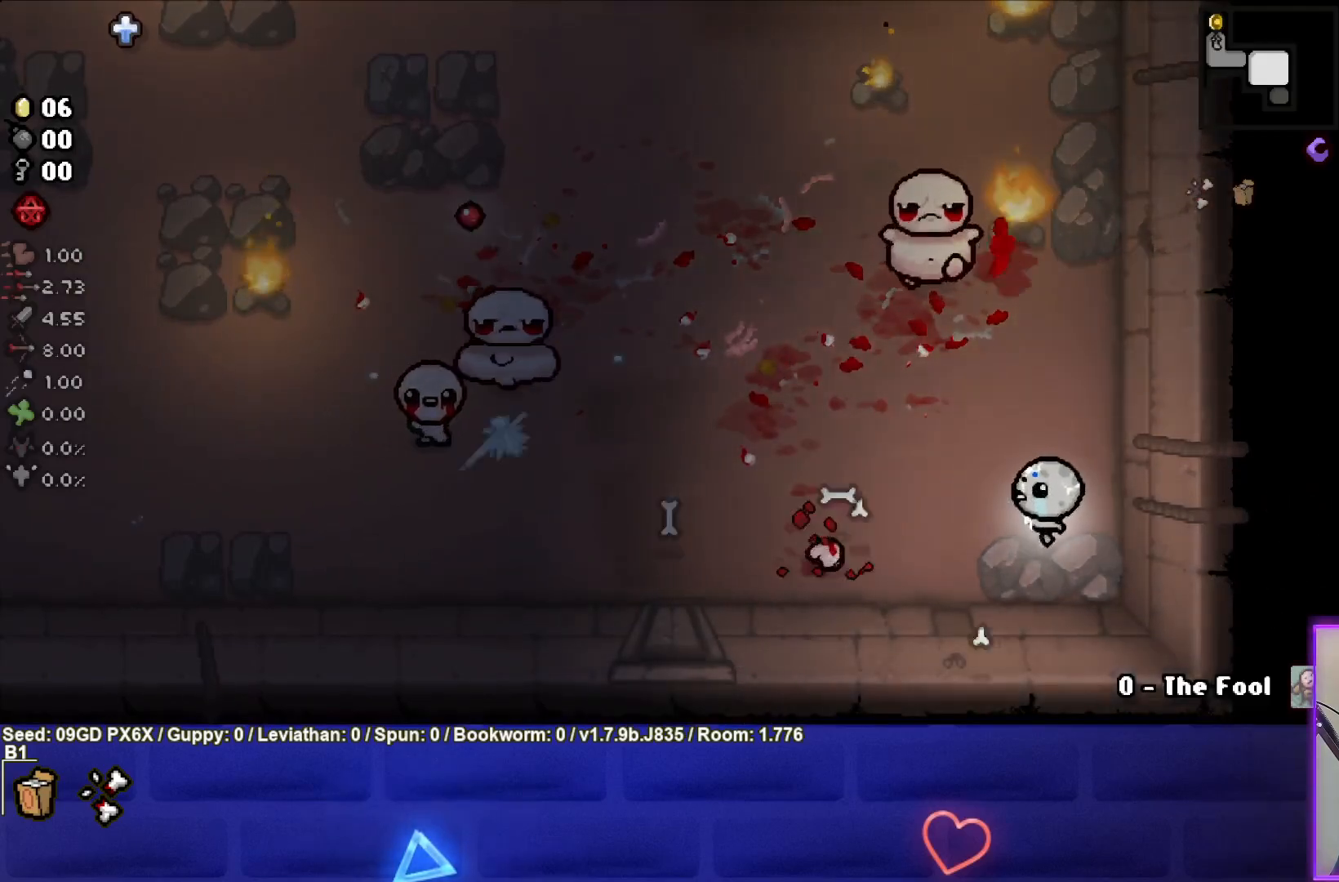
{"buttons": ["SQUARE"], "left_stick": "down-right", "events": [[100, "left_stick", "right"], [250, "left_stick", "center"], [317, "left_stick", "left"], [433, "left_stick", "center"], [483, "left_stick", "down-right"]]}
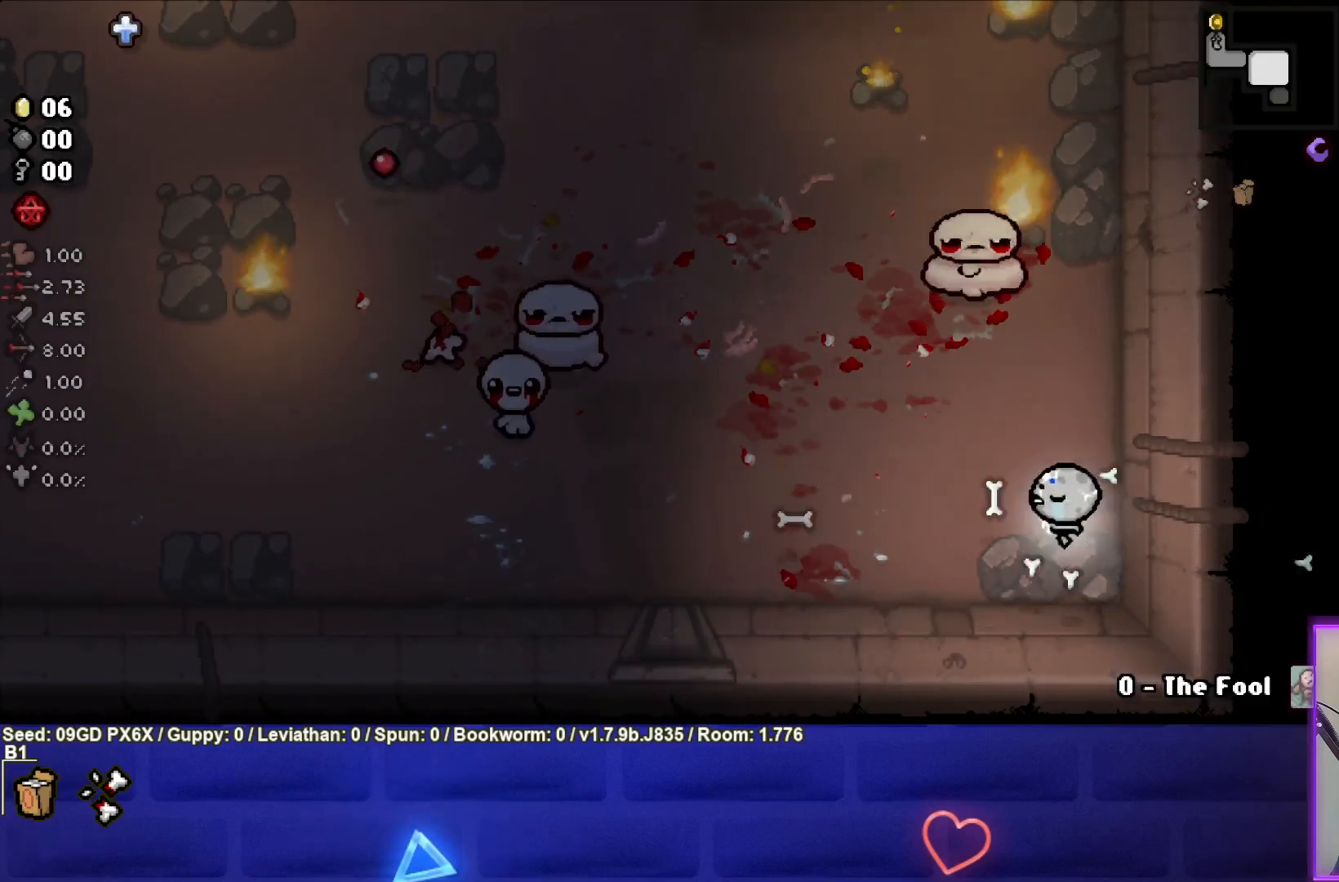
{"buttons": ["TRIANGLE"], "left_stick": "center", "events": [[33, "SQUARE", "up"], [100, "left_stick", "down-left"], [150, "TRIANGLE", "down"], [183, "left_stick", "center"]]}
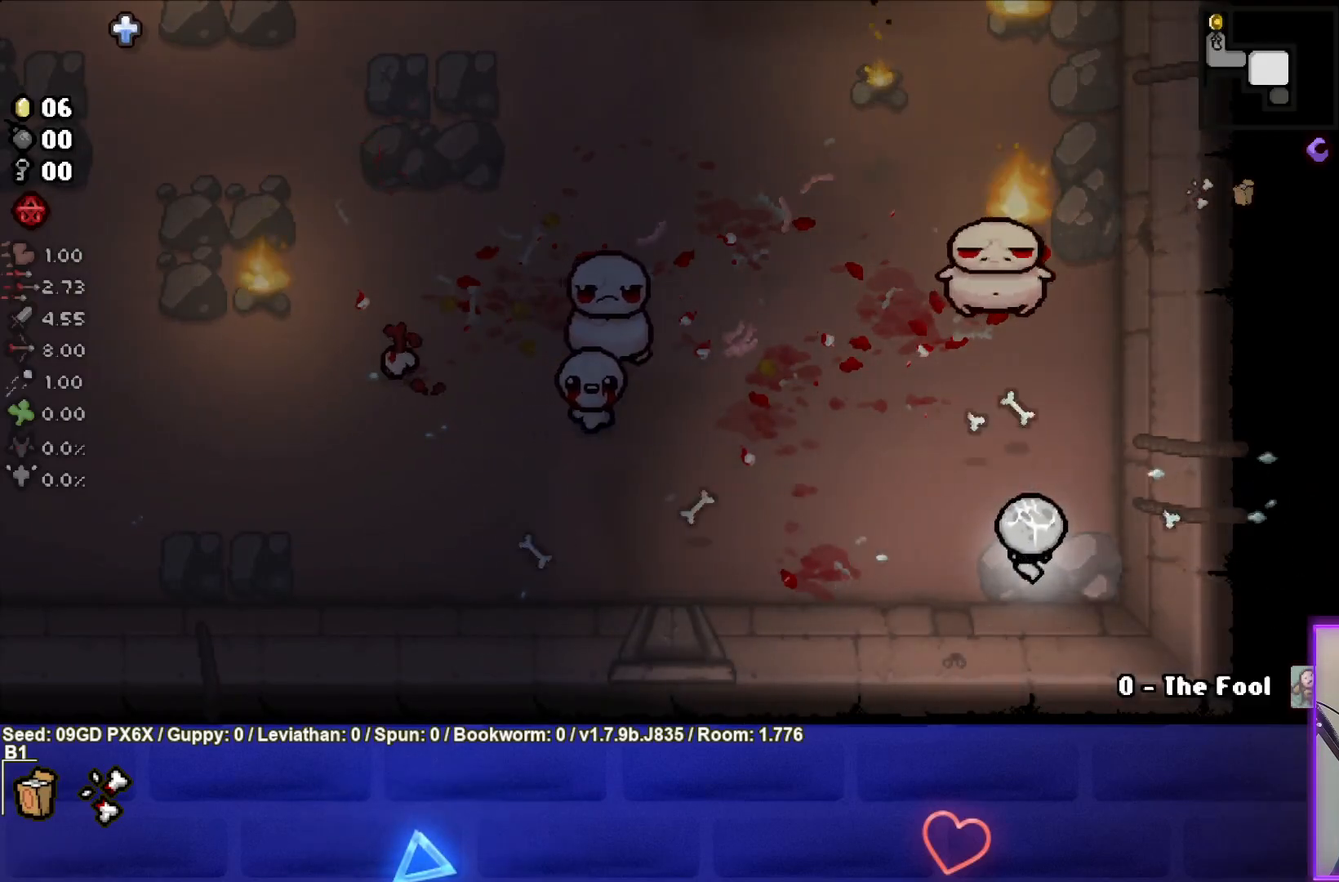
{"buttons": ["TRIANGLE"], "left_stick": "center", "events": [[167, "left_stick", "up-left"], [217, "left_stick", "center"], [283, "left_stick", "down"], [483, "left_stick", "center"]]}
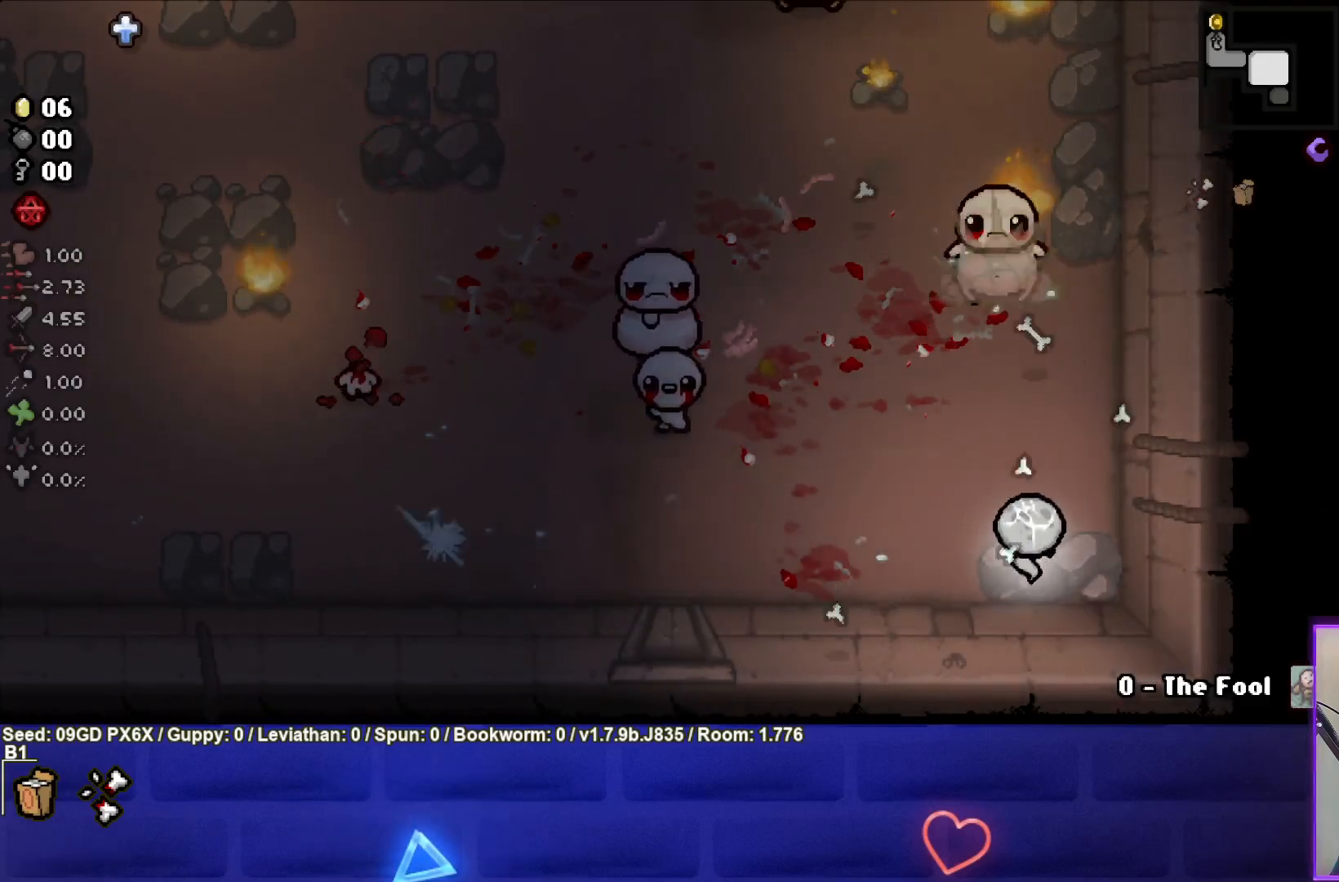
{"buttons": ["TRIANGLE"], "left_stick": "center", "events": [[150, "left_stick", "left"], [267, "left_stick", "center"]]}
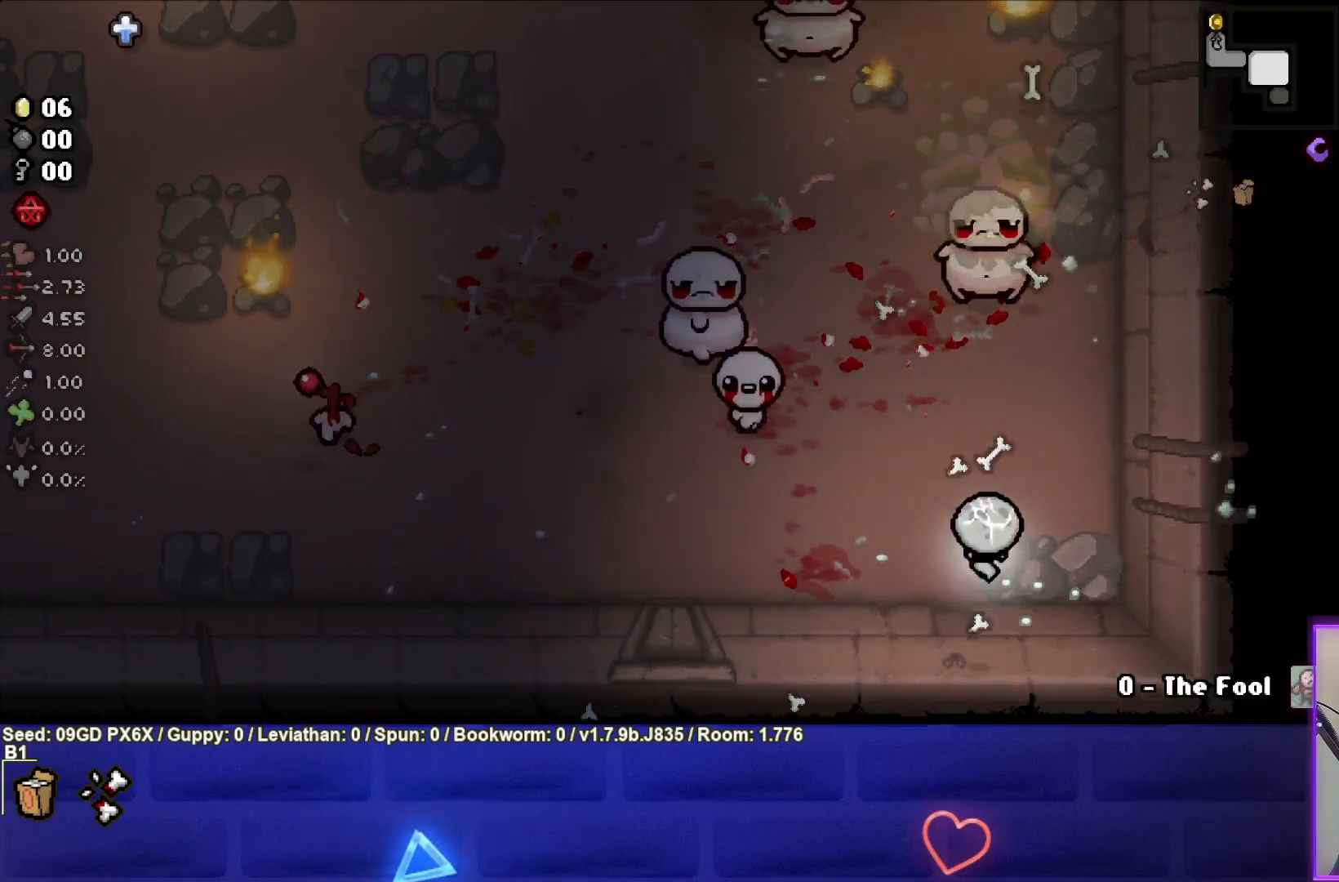
{"buttons": ["TRIANGLE"], "left_stick": "left", "events": [[167, "left_stick", "left"]]}
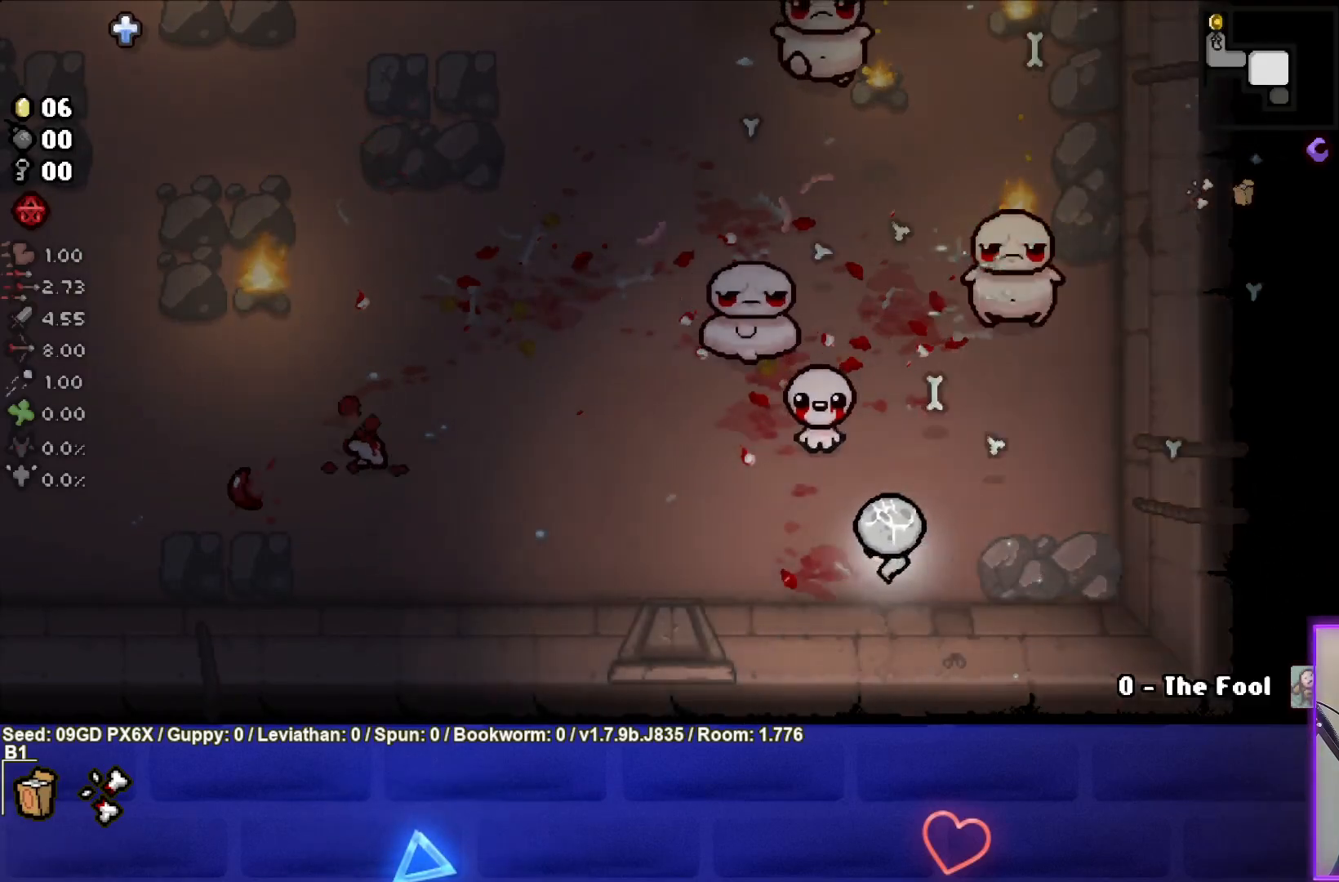
{"buttons": ["TRIANGLE"], "left_stick": "left", "events": []}
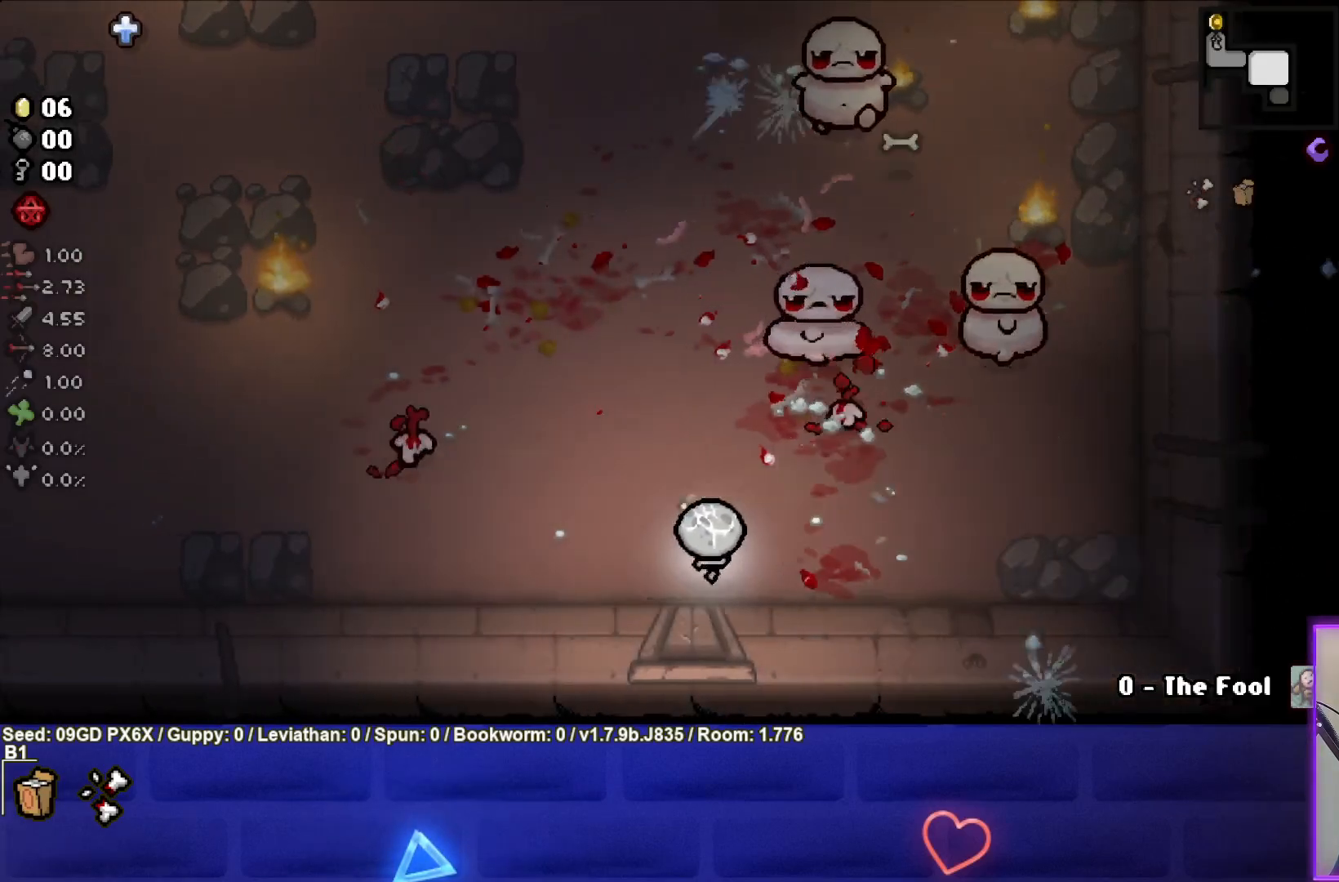
{"buttons": [], "left_stick": "down-left", "events": [[83, "left_stick", "up-left"], [200, "TRIANGLE", "up"], [333, "SQUARE", "down"], [417, "left_stick", "down-left"], [483, "SQUARE", "up"]]}
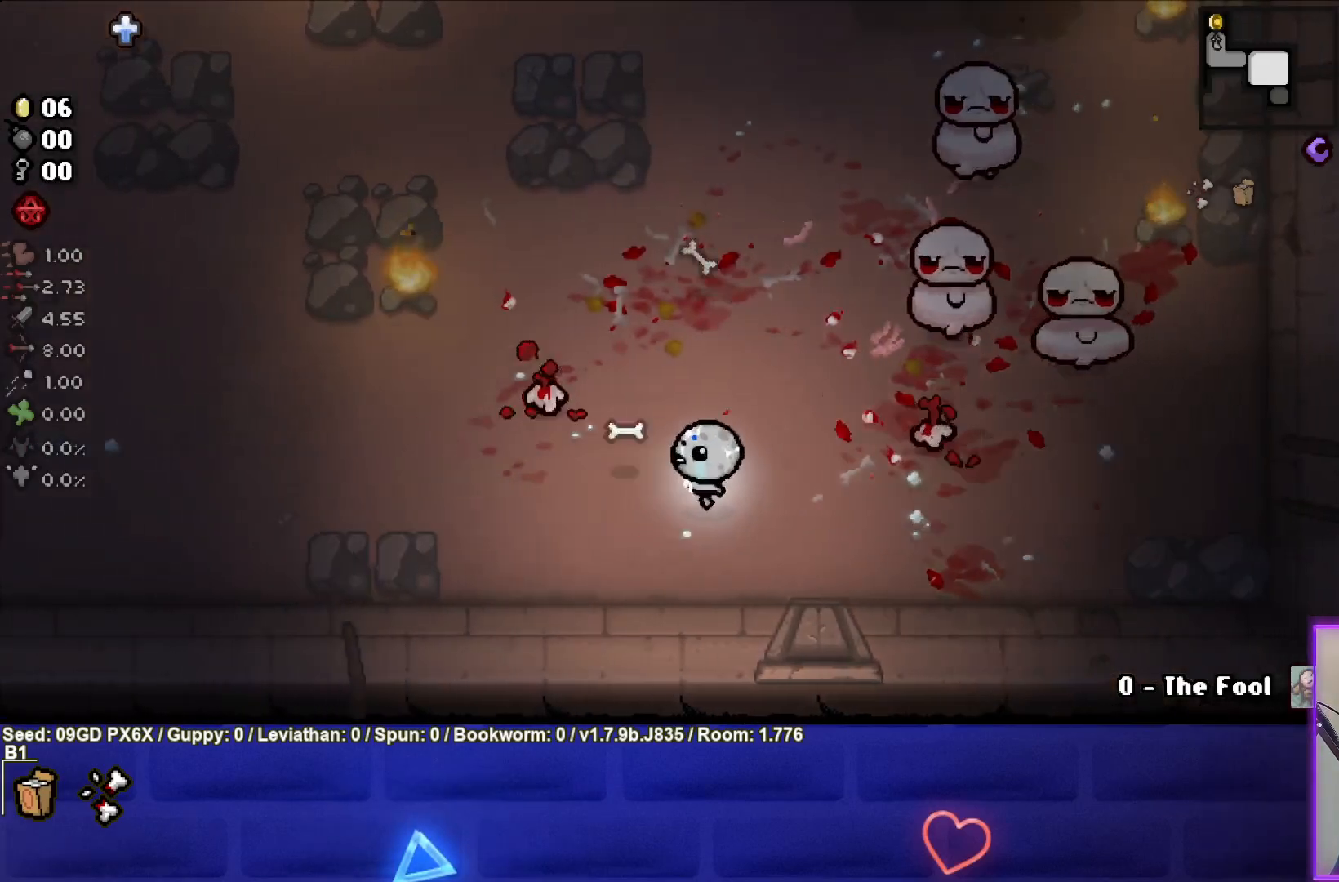
{"buttons": ["TRIANGLE"], "left_stick": "center", "events": [[300, "TRIANGLE", "down"], [450, "left_stick", "center"]]}
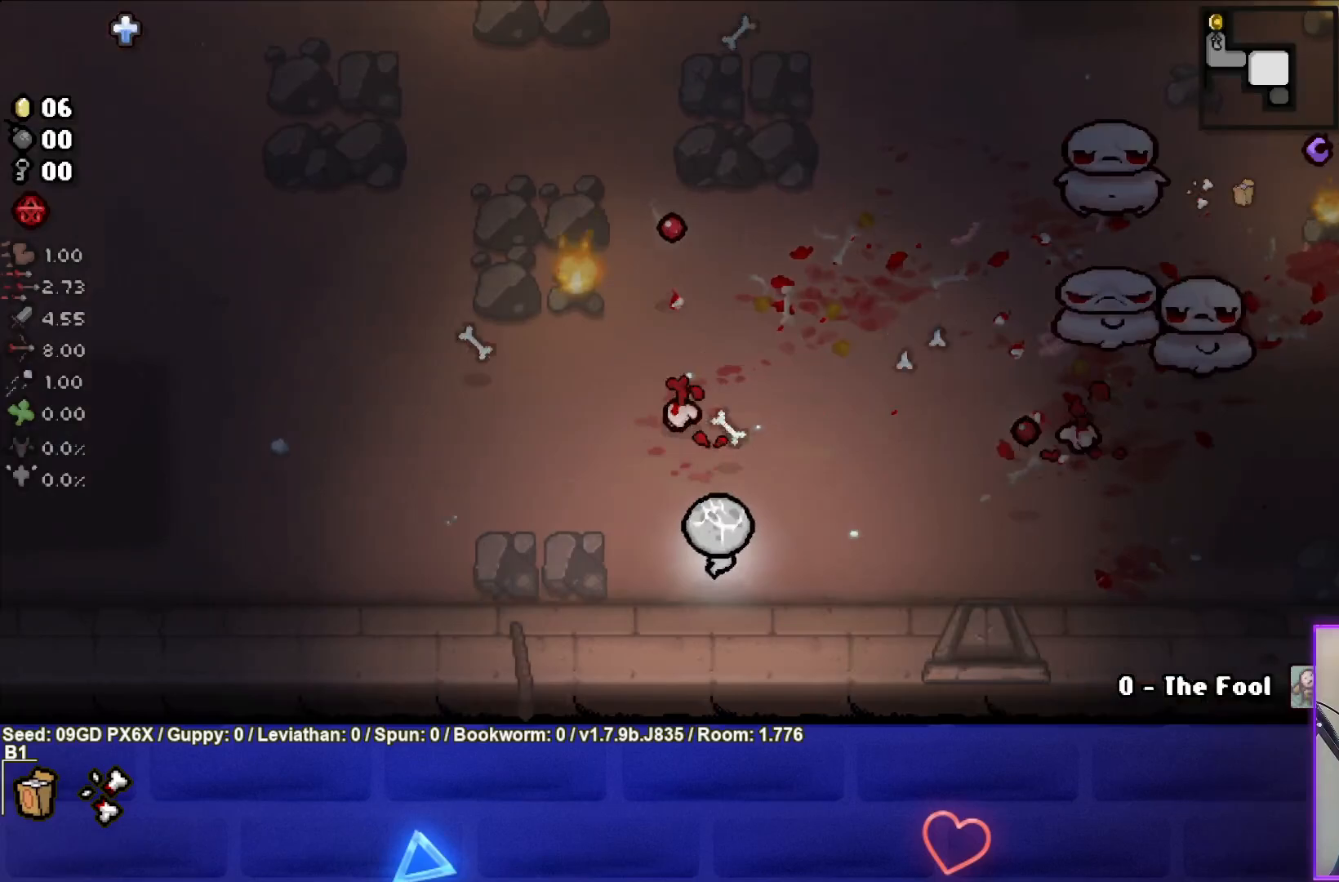
{"buttons": [], "left_stick": "left", "events": [[50, "left_stick", "left"], [500, "TRIANGLE", "up"]]}
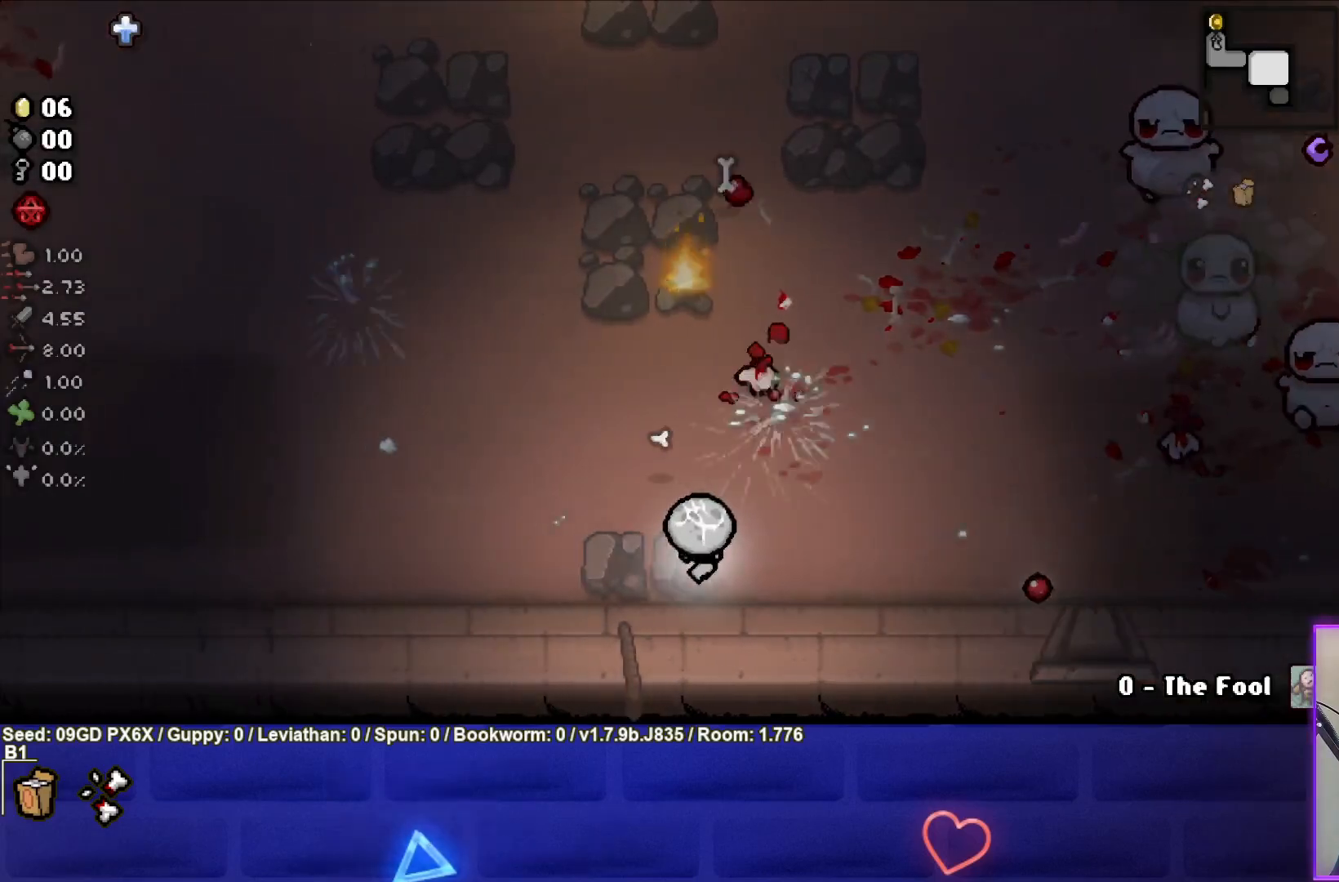
{"buttons": ["CIRCLE"], "left_stick": "up-left", "events": [[233, "left_stick", "up-left"], [317, "CIRCLE", "down"]]}
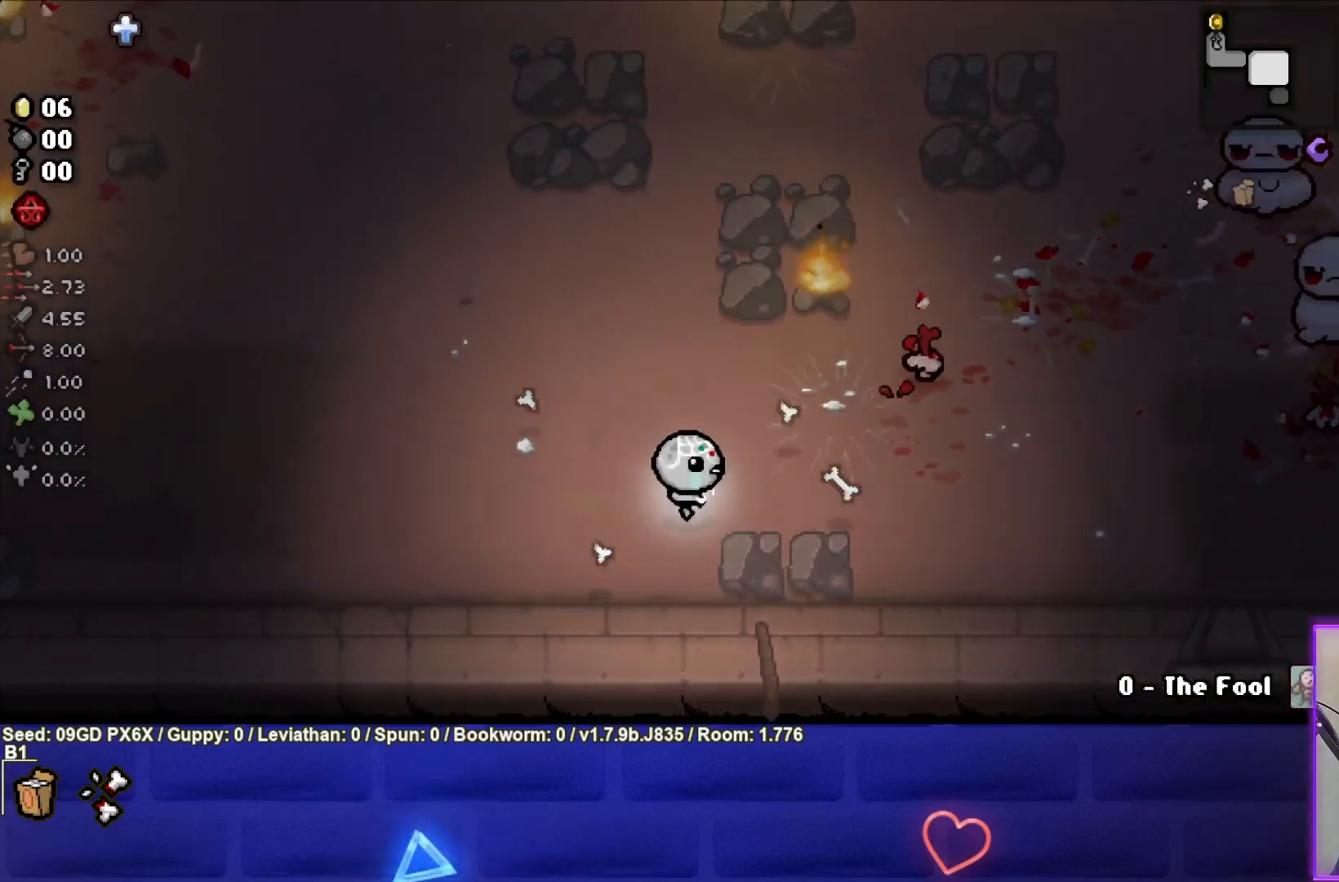
{"buttons": ["CIRCLE"], "left_stick": "center", "events": [[33, "left_stick", "up"], [300, "left_stick", "up-right"], [467, "left_stick", "center"]]}
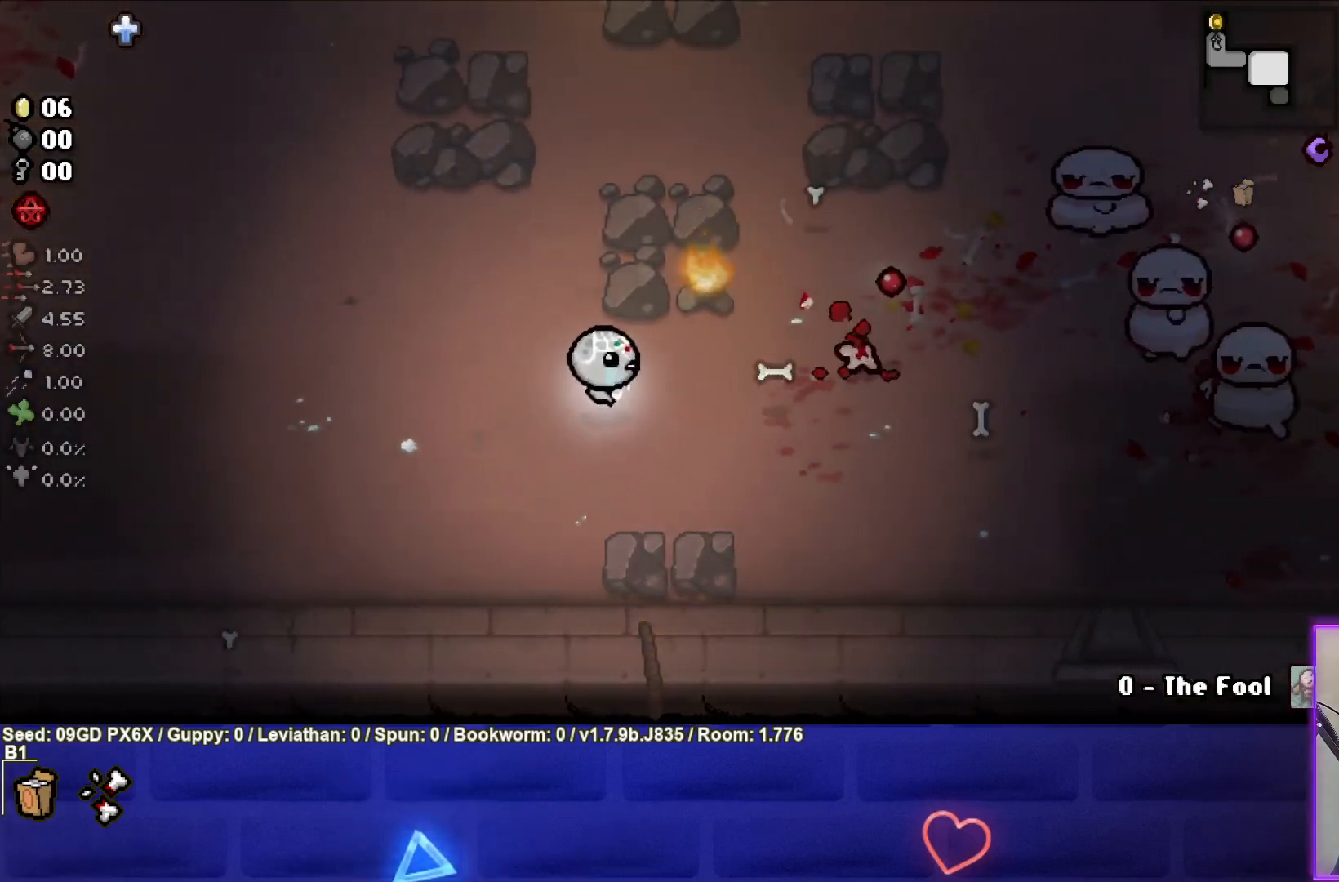
{"buttons": ["CIRCLE"], "left_stick": "left", "events": [[83, "left_stick", "left"]]}
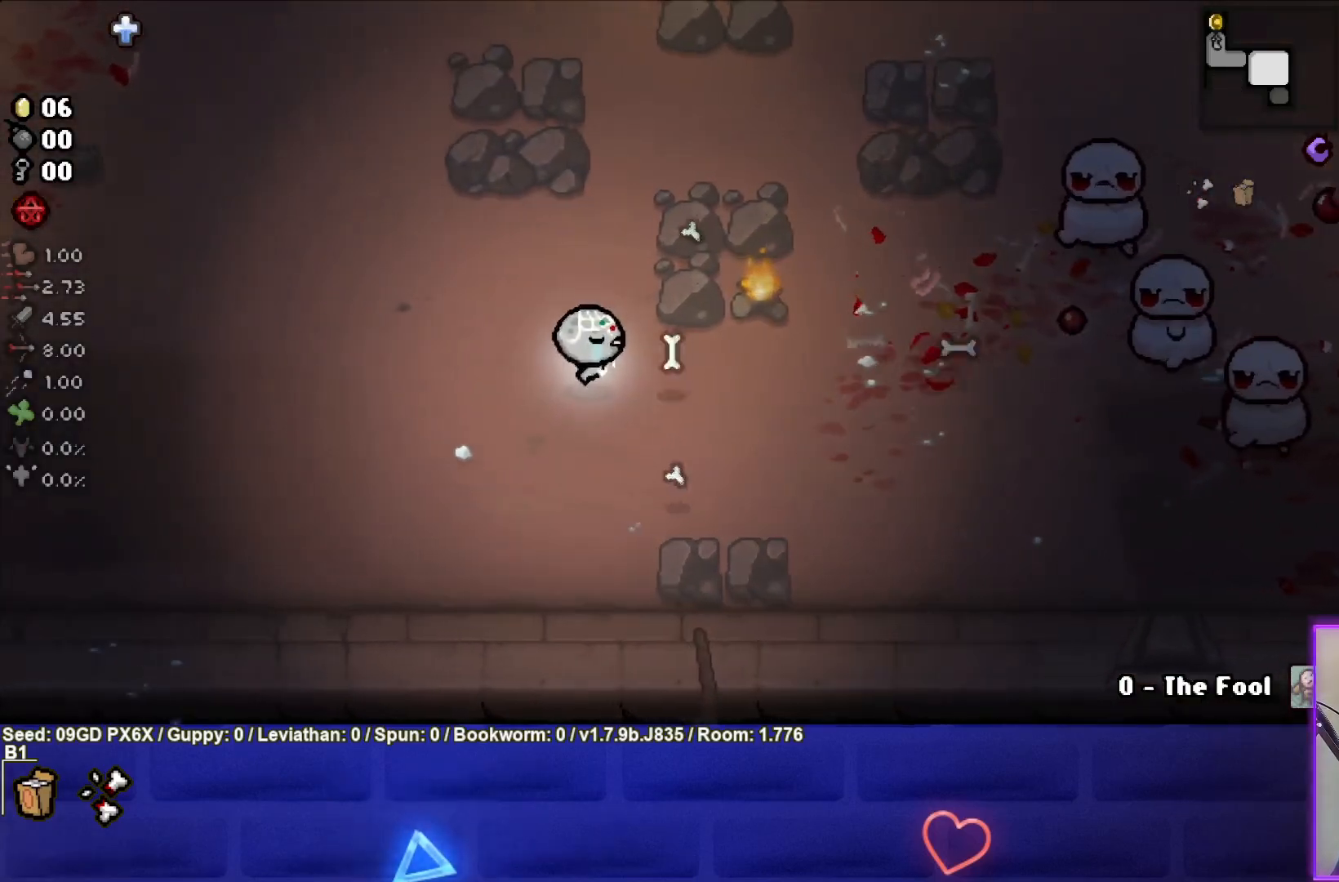
{"buttons": ["CIRCLE"], "left_stick": "right", "events": [[133, "left_stick", "up"], [267, "left_stick", "left"], [383, "left_stick", "right"]]}
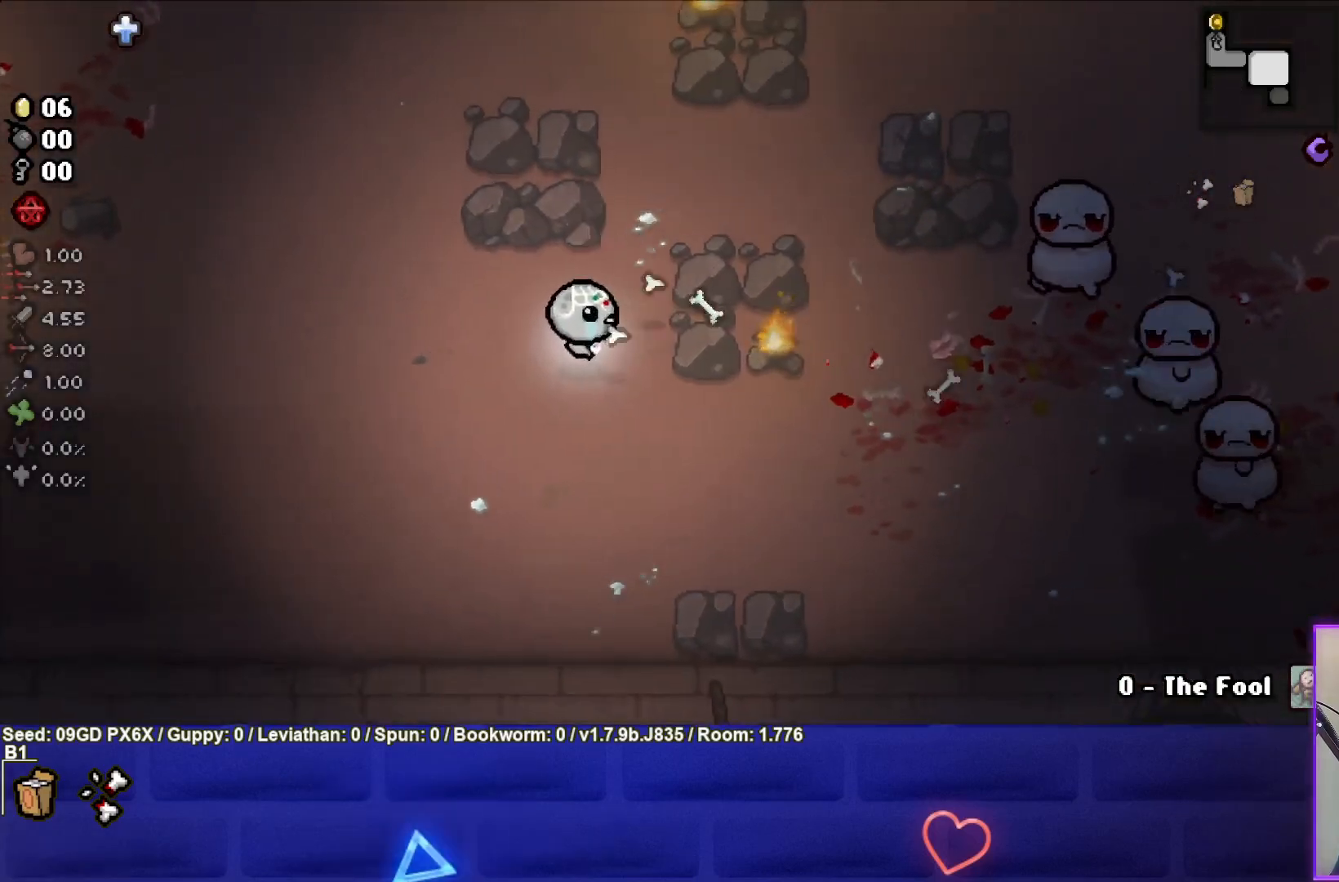
{"buttons": ["CIRCLE"], "left_stick": "up-left", "events": [[150, "left_stick", "left"], [467, "left_stick", "up-left"]]}
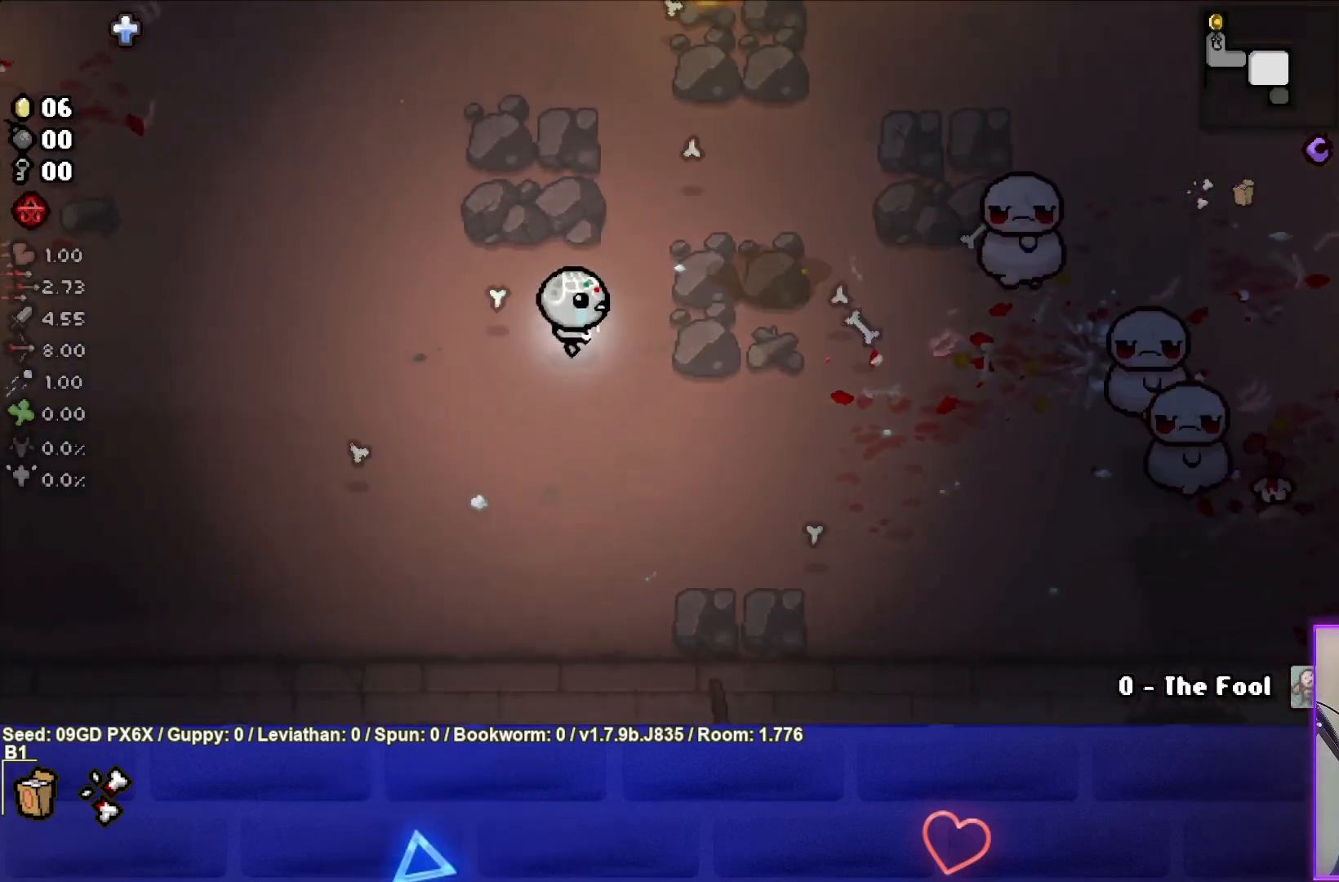
{"buttons": ["CIRCLE"], "left_stick": "down-right", "events": [[117, "left_stick", "left"], [233, "left_stick", "up-right"], [417, "left_stick", "right"], [483, "left_stick", "down-right"]]}
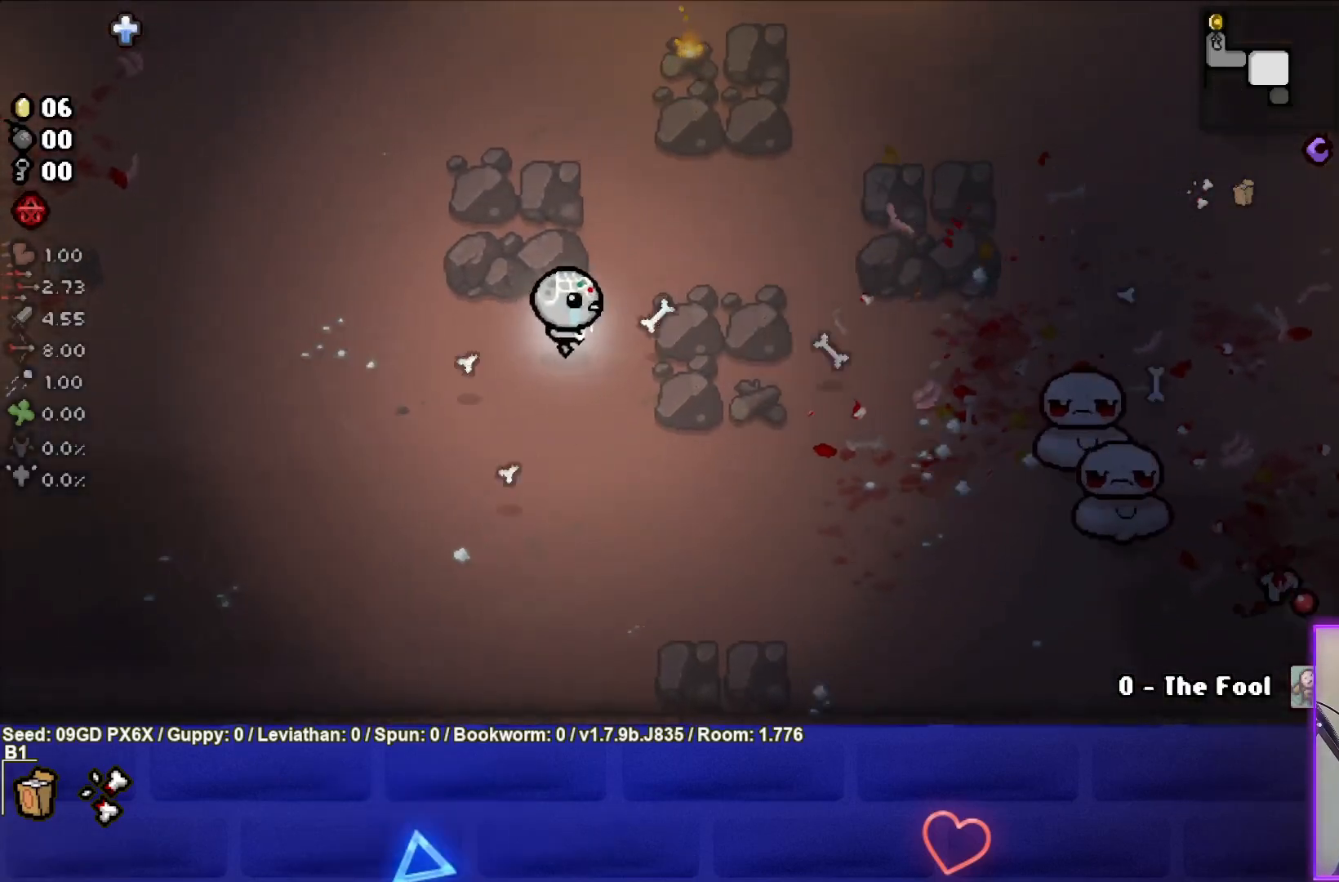
{"buttons": ["CIRCLE"], "left_stick": "down-right", "events": []}
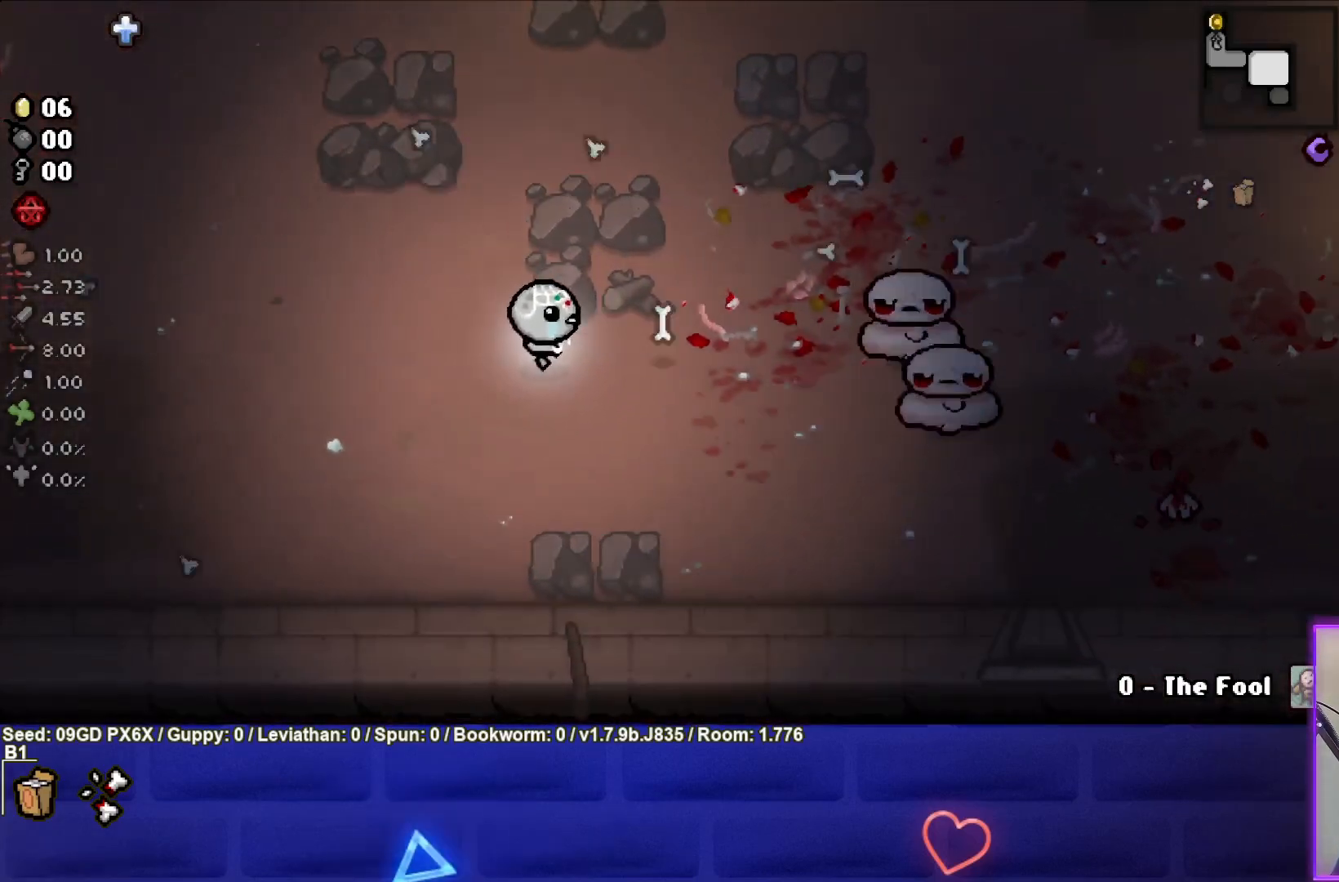
{"buttons": ["CIRCLE"], "left_stick": "center", "events": [[83, "left_stick", "center"], [133, "left_stick", "down-right"], [267, "left_stick", "center"], [367, "left_stick", "left"], [500, "left_stick", "center"]]}
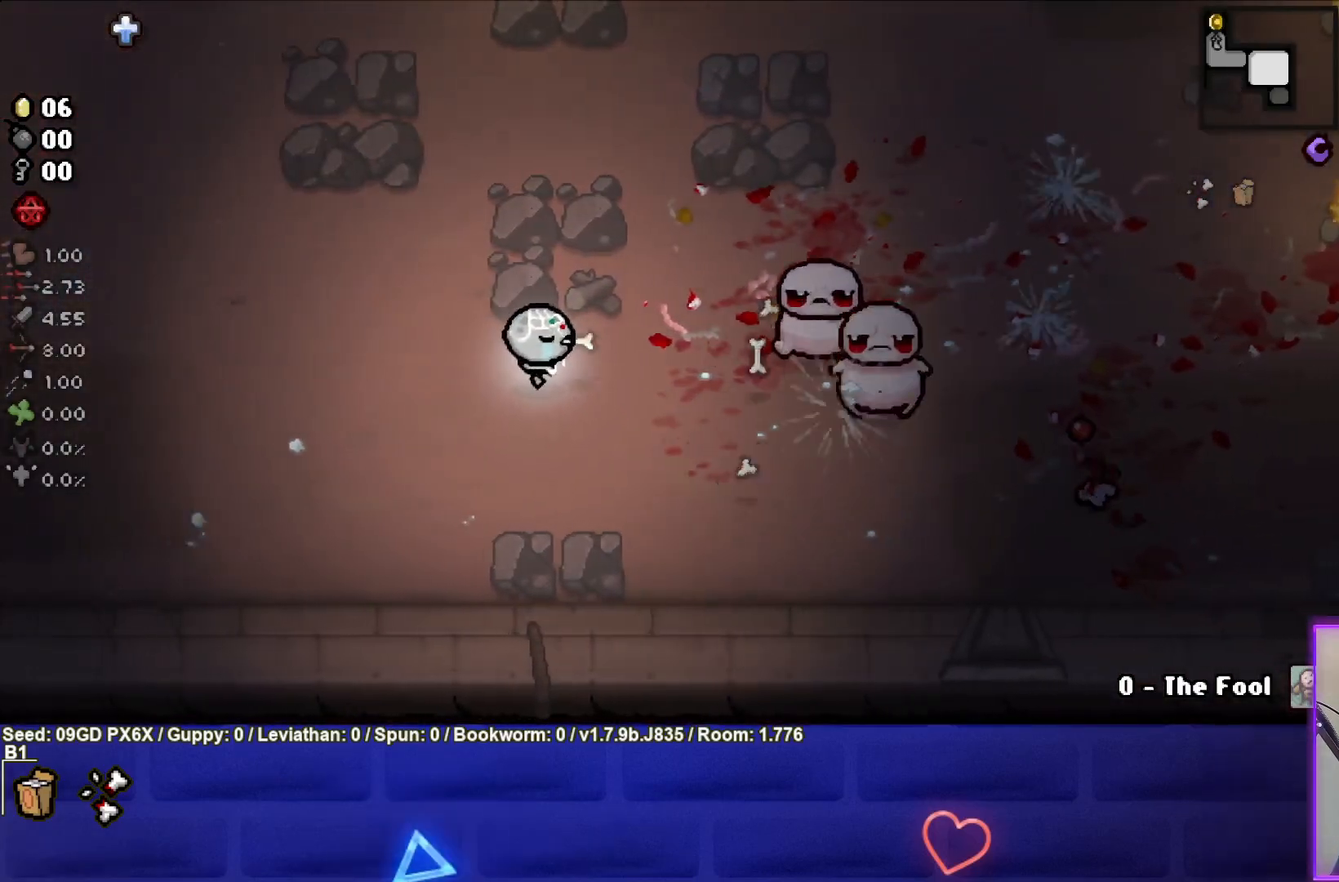
{"buttons": ["CIRCLE"], "left_stick": "down-right", "events": [[83, "left_stick", "up"], [183, "left_stick", "center"], [350, "left_stick", "right"], [500, "left_stick", "down-right"]]}